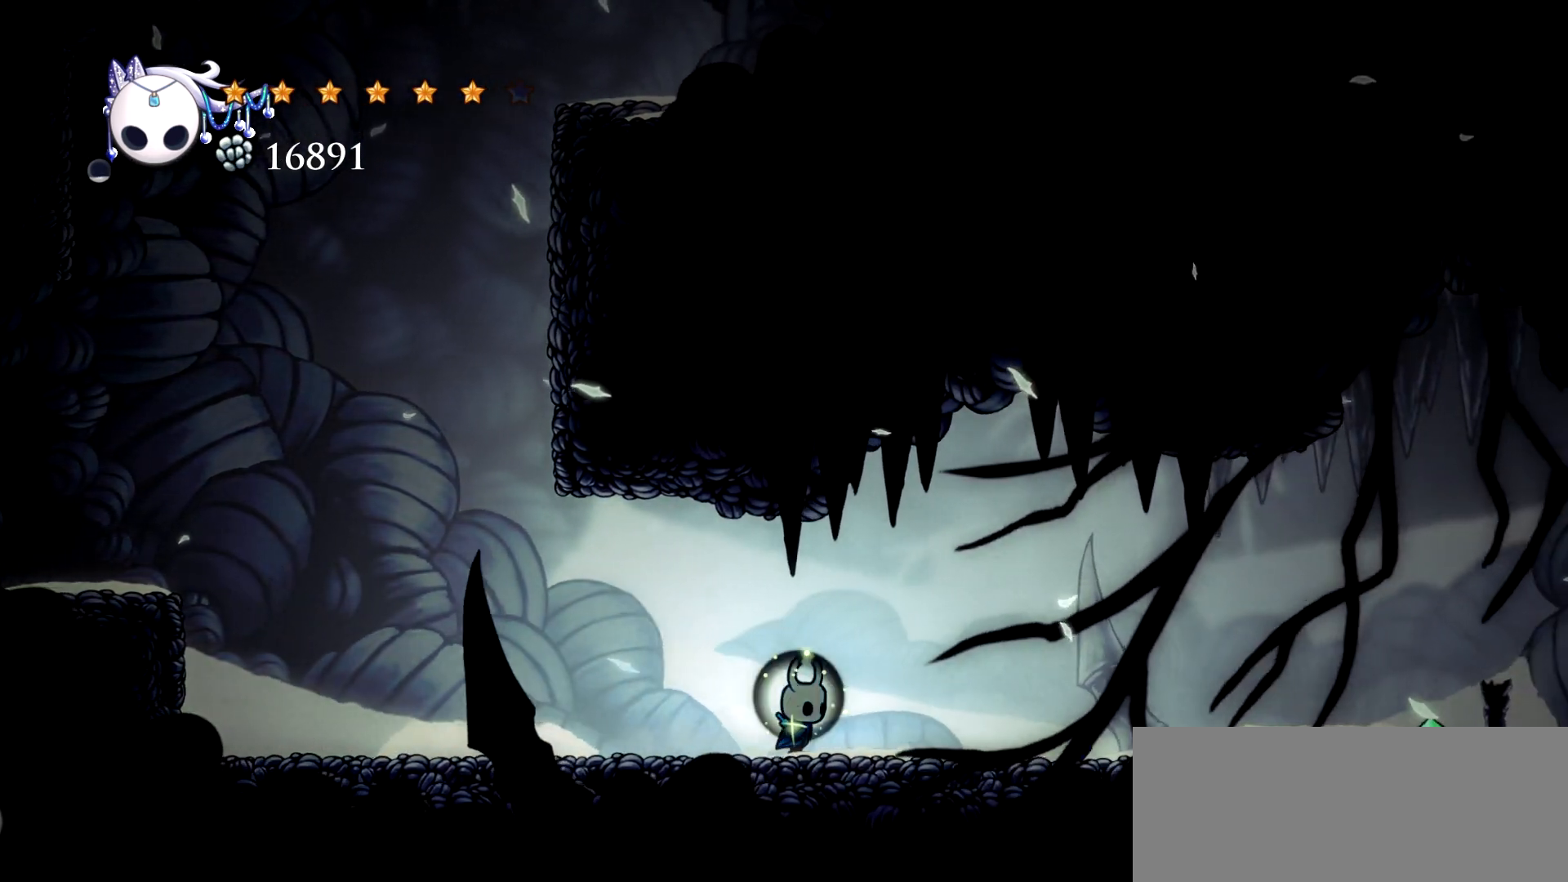
Gameplay with keyboard; each line is a JSON object with the keys held at the frame after it. "events" lists presses ("down") and releases ("up") of "a", "c", "d", "down", "e", "escape", "left", "right", "s", "space", "up", "x" and "z" between this image and that frame as [ms after this image, input, new state], when the widget could be followed in between. No other keys are recorded. Mouse input is not recorded.
{"keys": ["right"], "events": []}
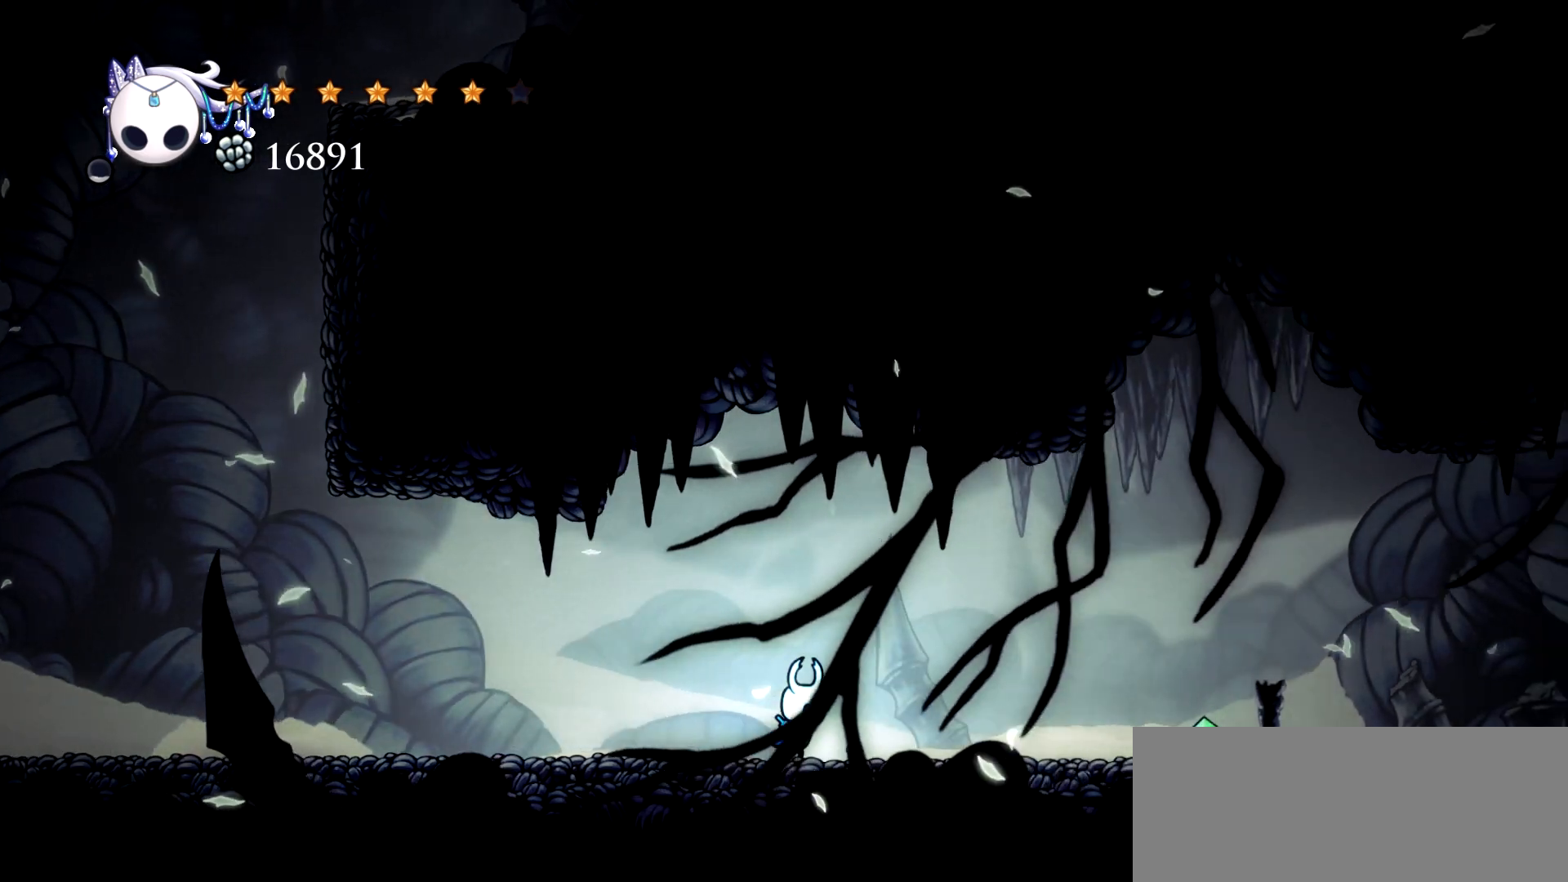
{"keys": ["right"], "events": []}
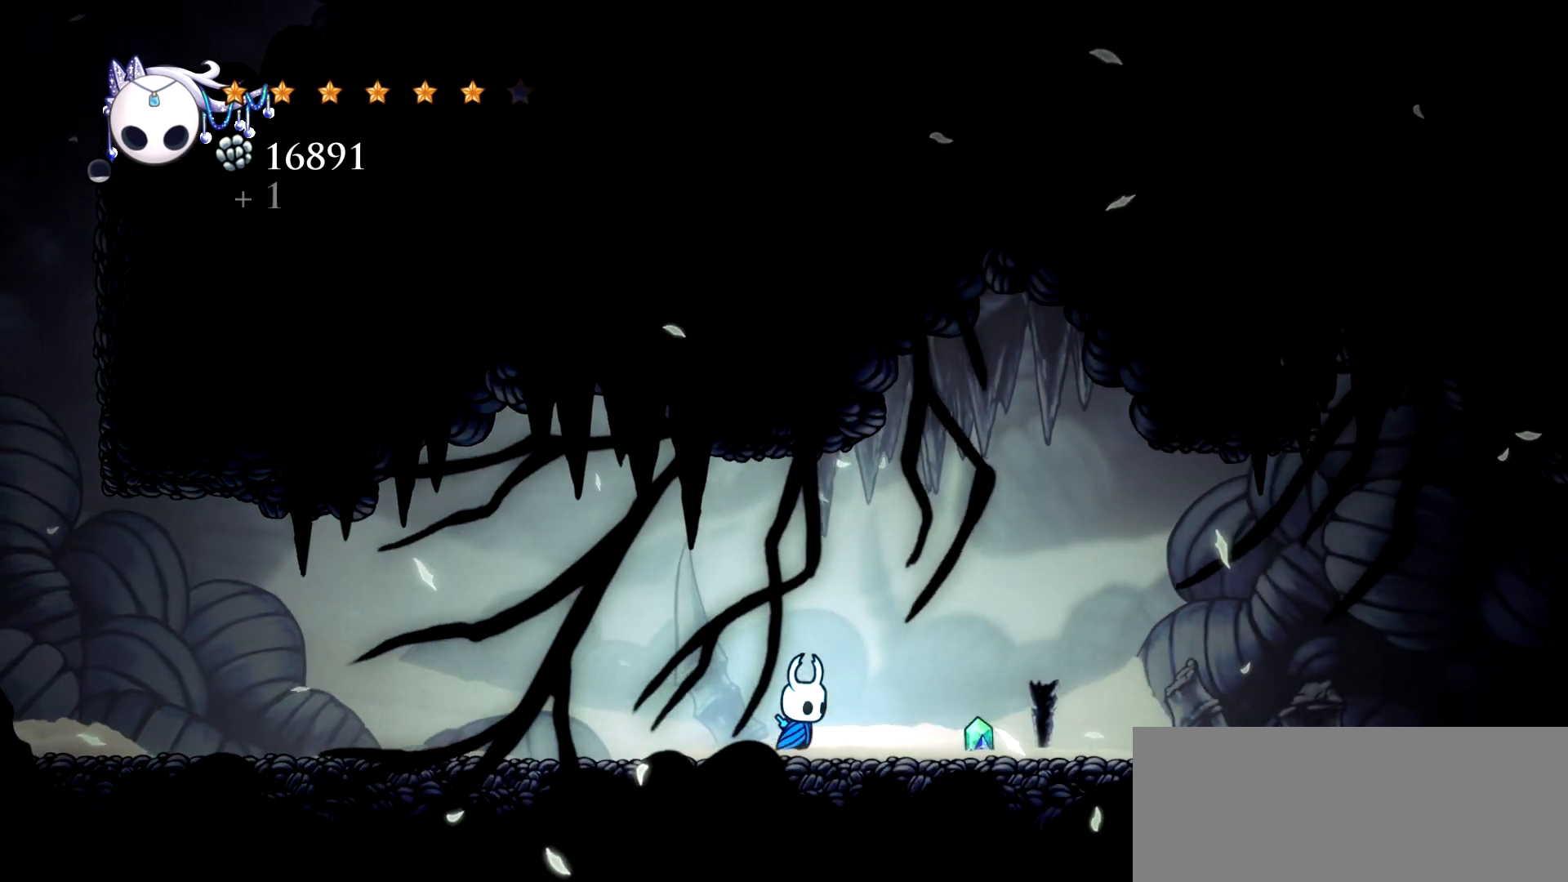
{"keys": ["right"], "events": [[183, "c", "down"], [317, "c", "up"]]}
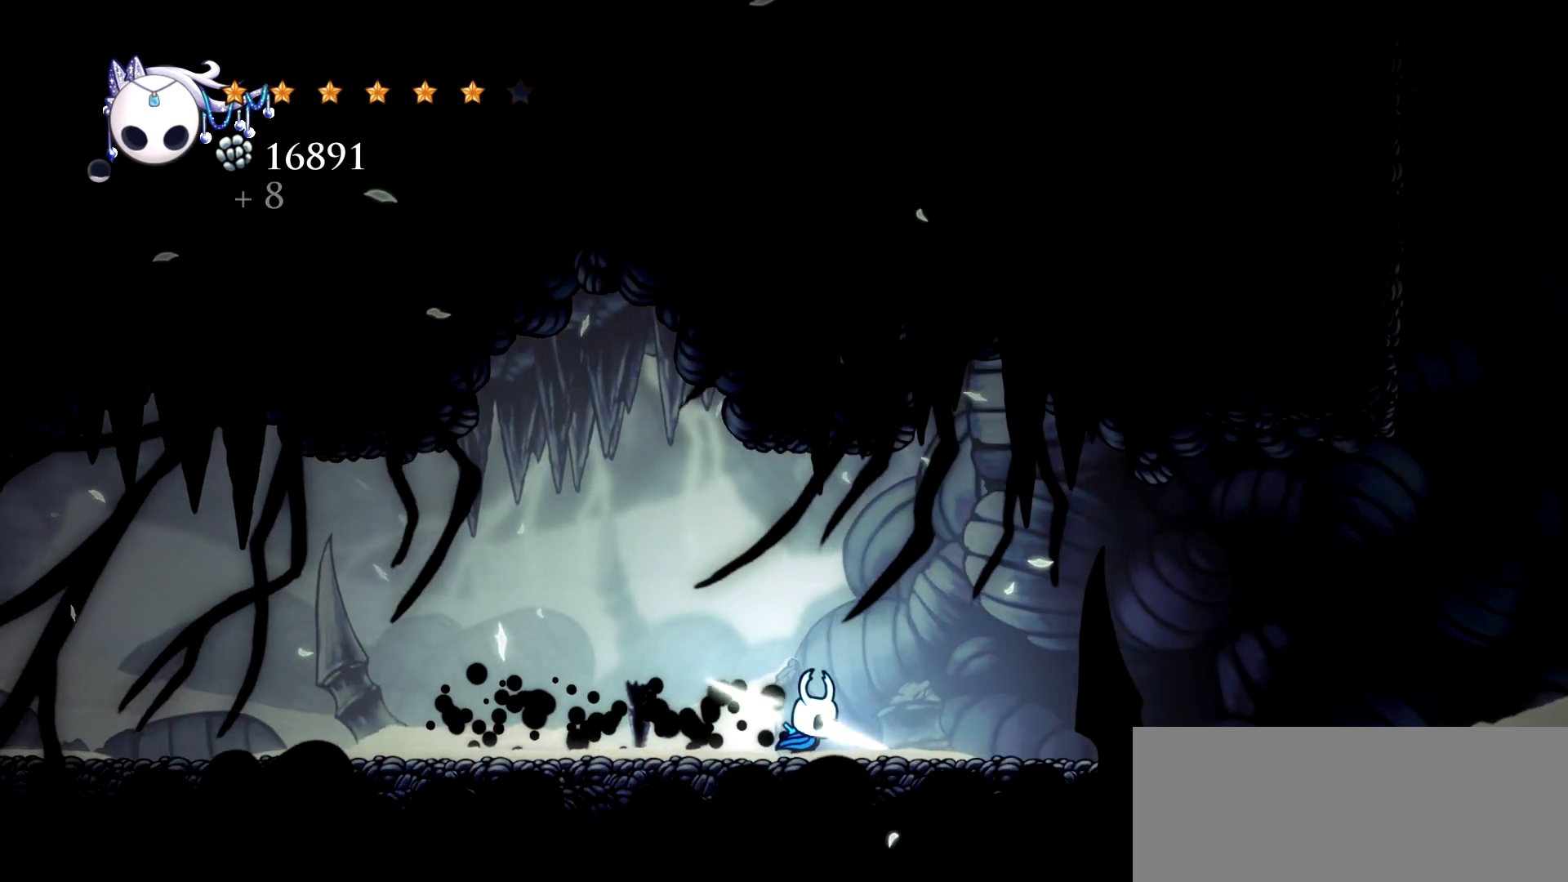
{"keys": ["right"], "events": [[300, "c", "down"], [483, "c", "up"]]}
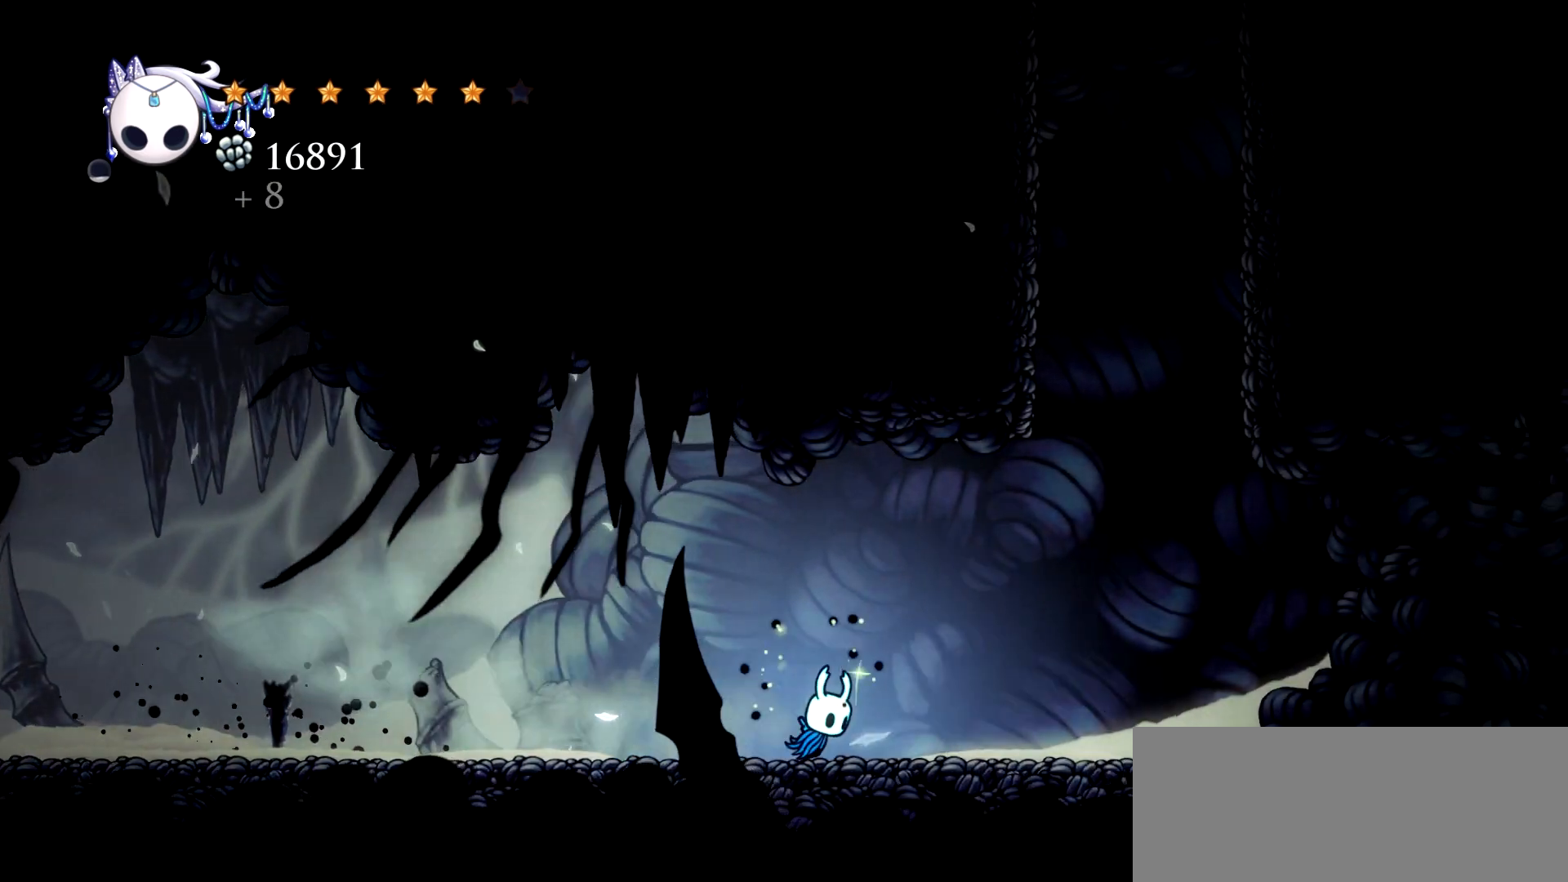
{"keys": ["c", "right"], "events": [[317, "c", "down"]]}
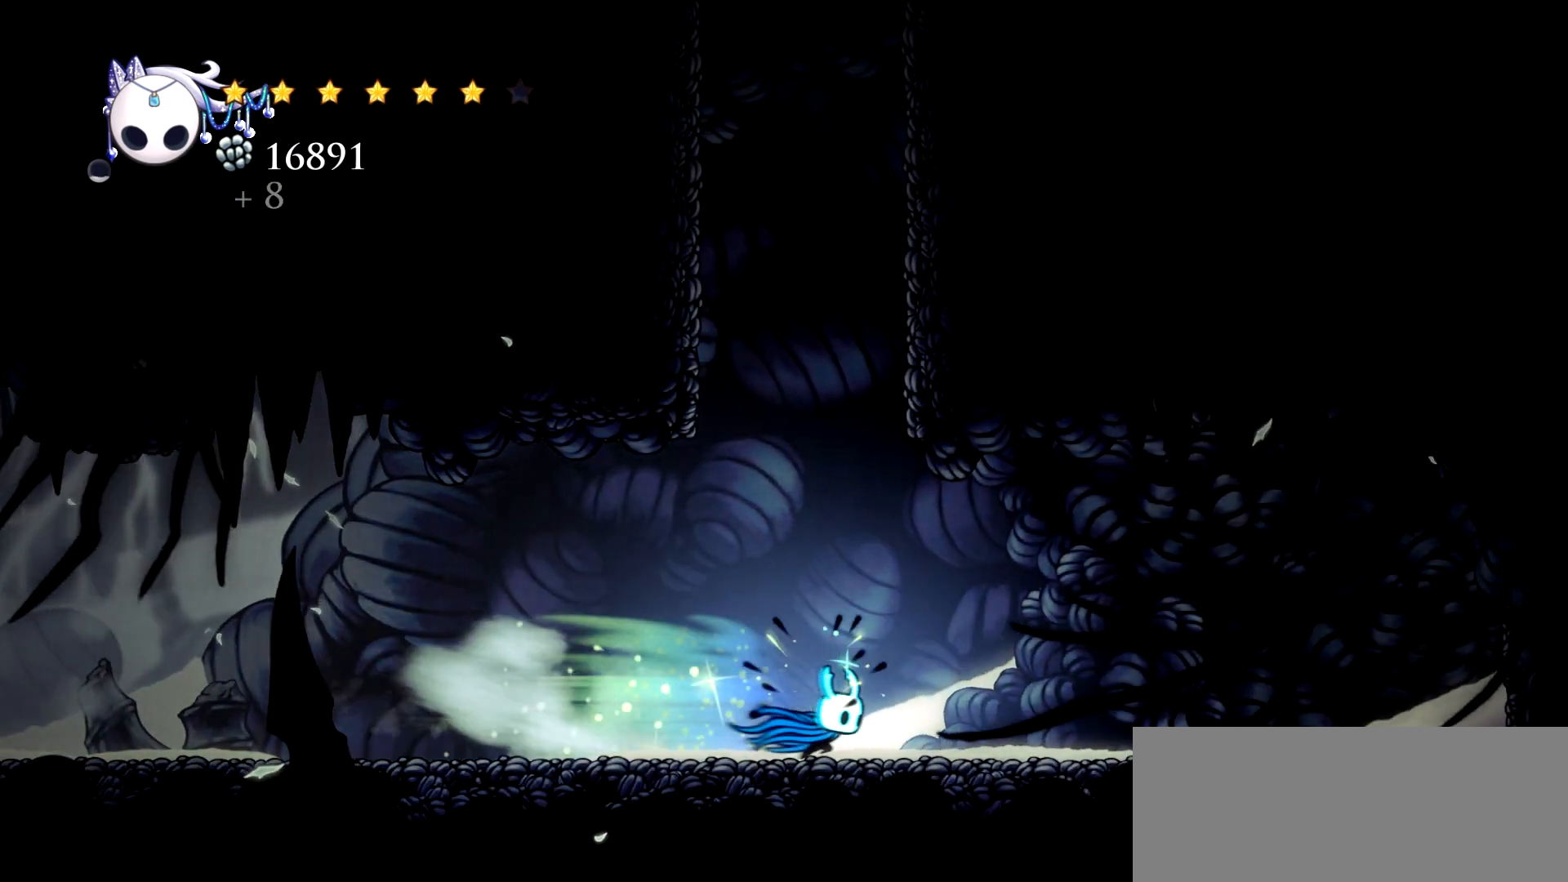
{"keys": ["right"], "events": [[50, "c", "up"]]}
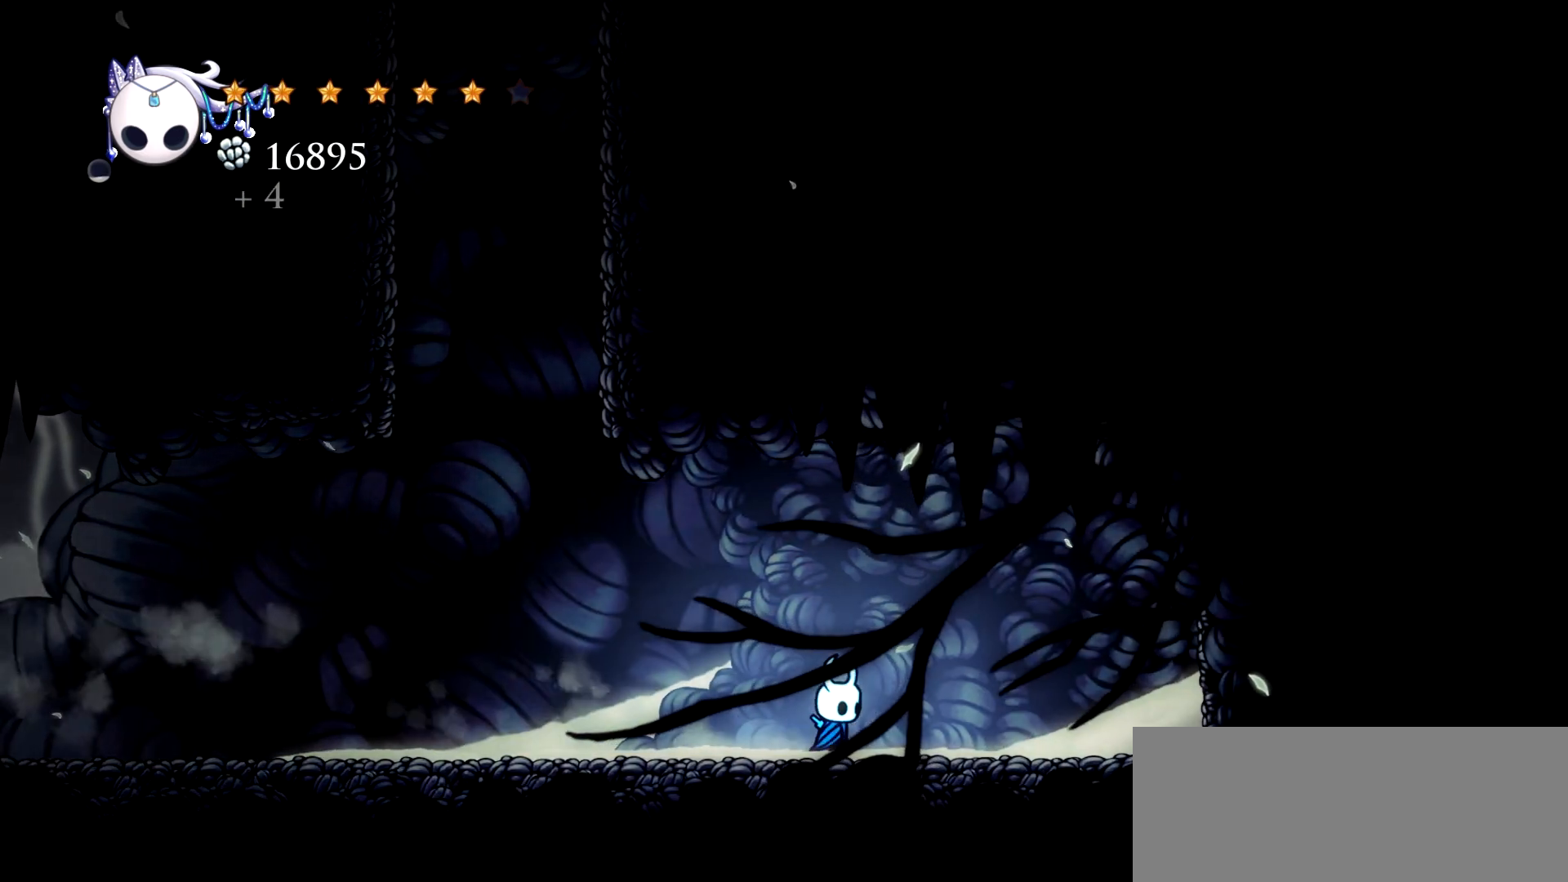
{"keys": ["right"], "events": []}
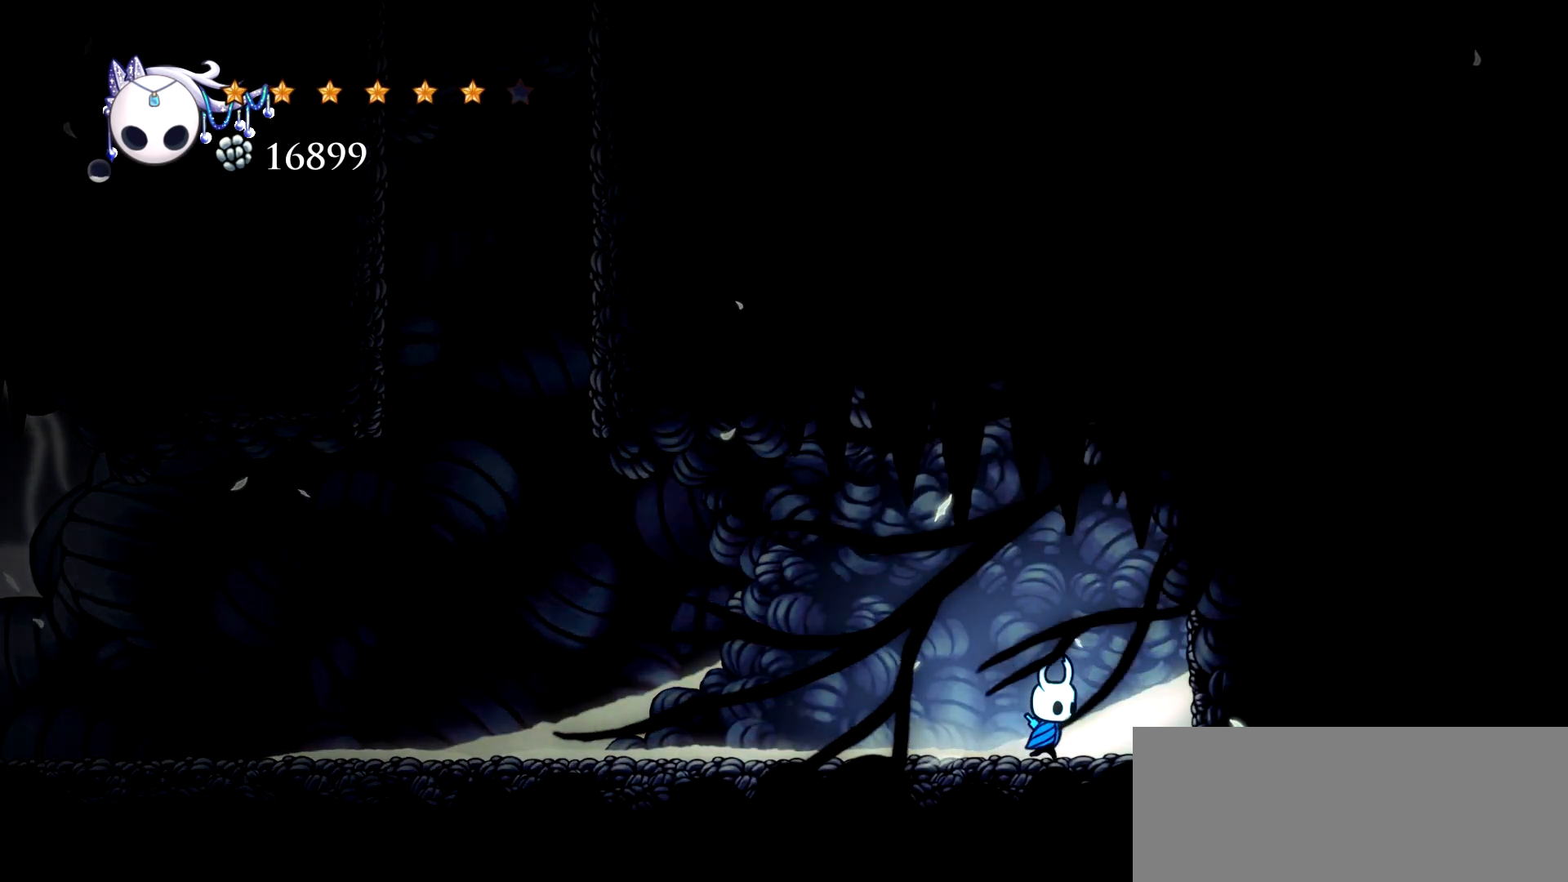
{"keys": ["left"], "events": [[167, "x", "down"], [267, "right", "up"], [317, "x", "up"], [350, "left", "down"]]}
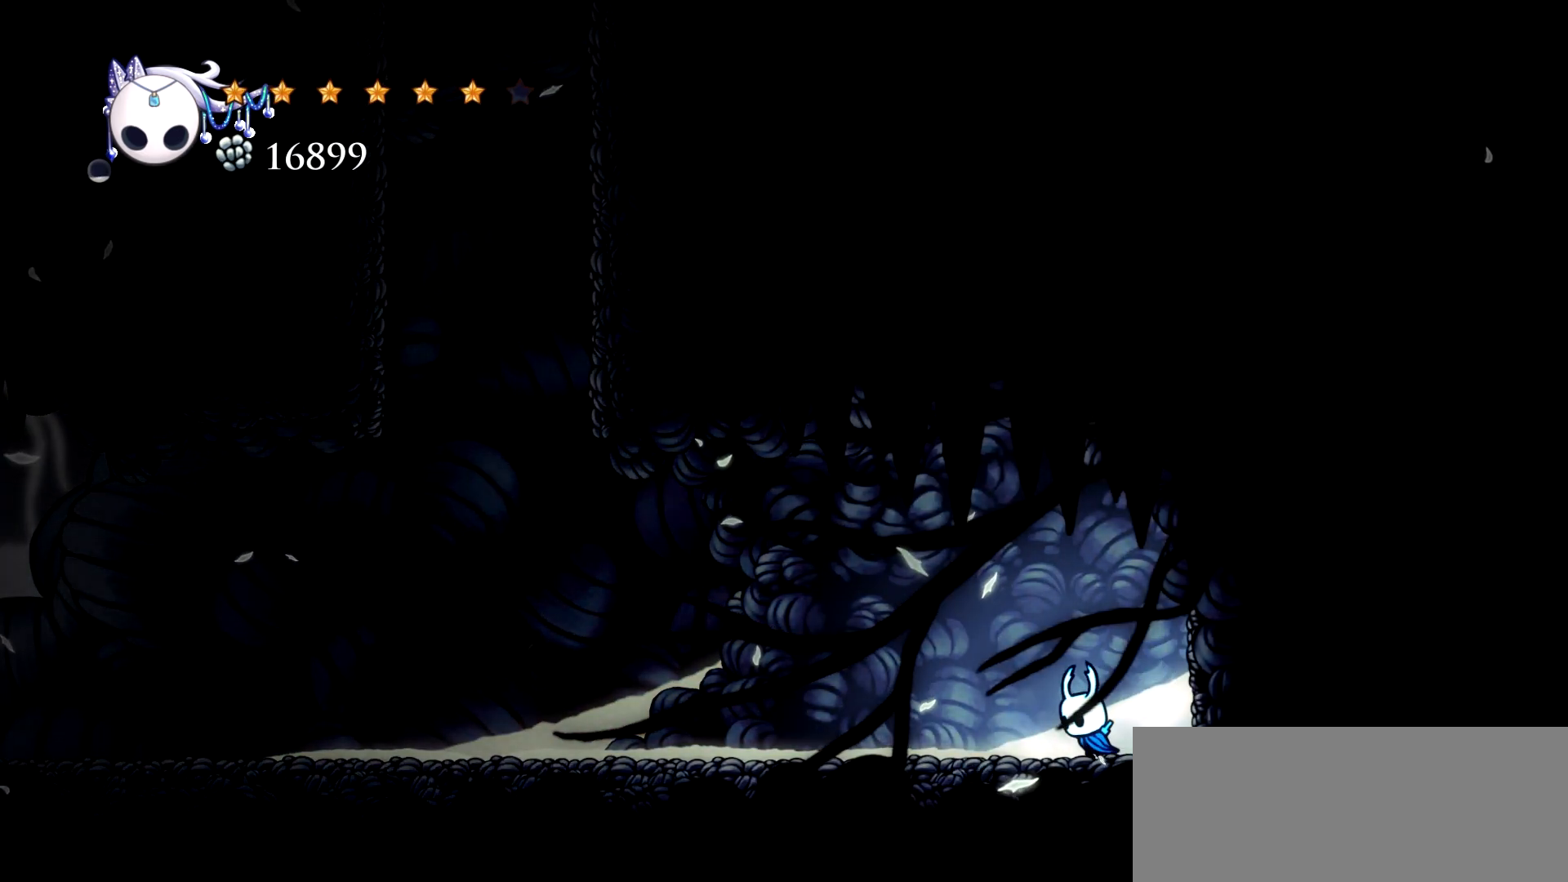
{"keys": ["c", "left"], "events": [[467, "c", "down"]]}
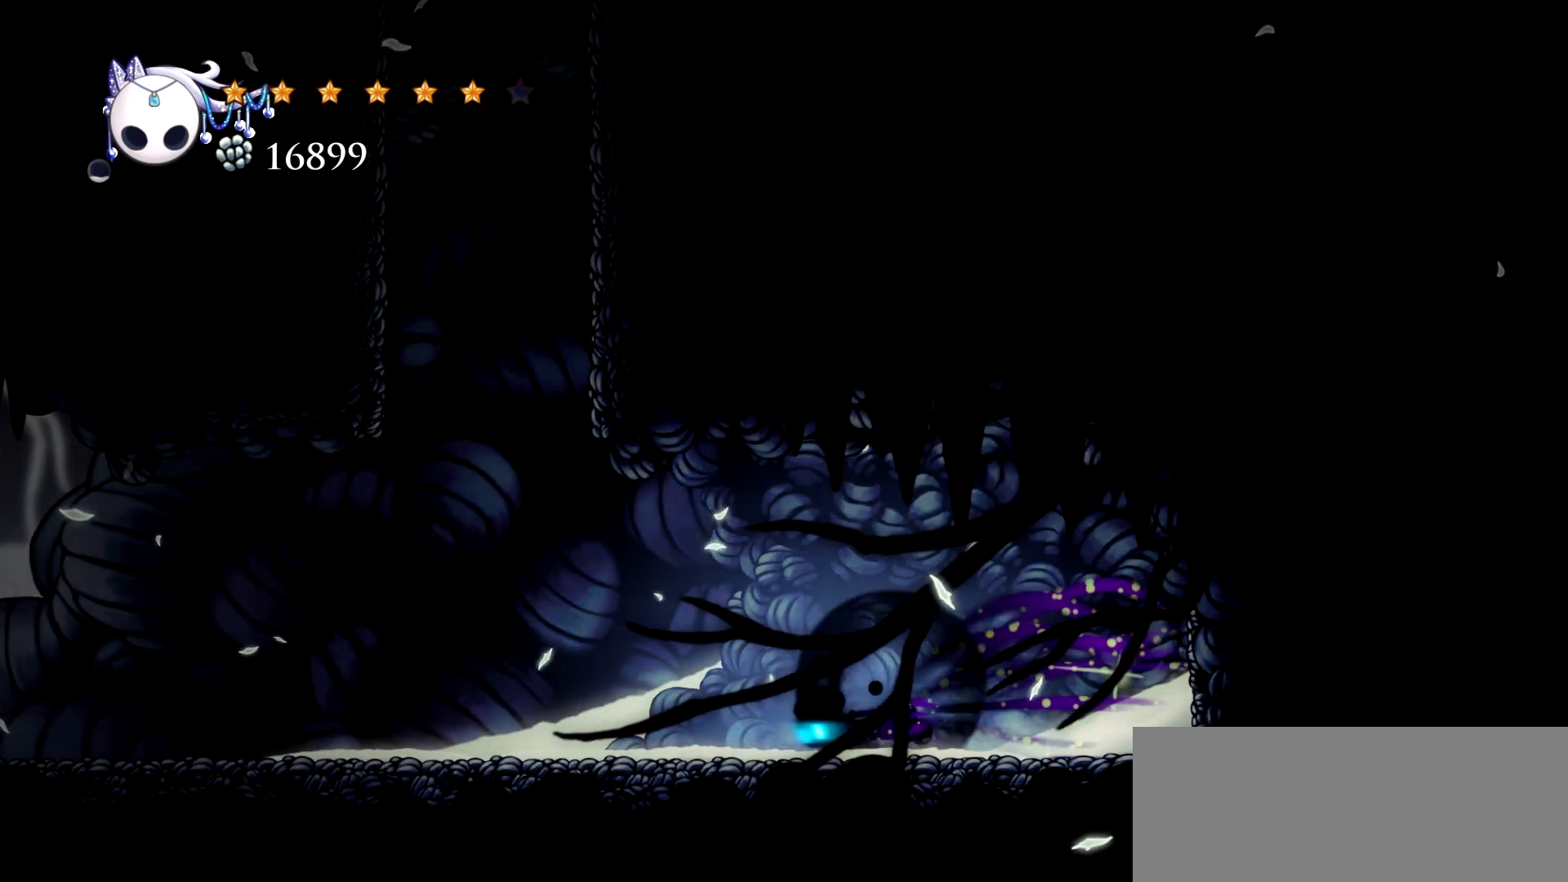
{"keys": ["left"], "events": [[67, "c", "up"]]}
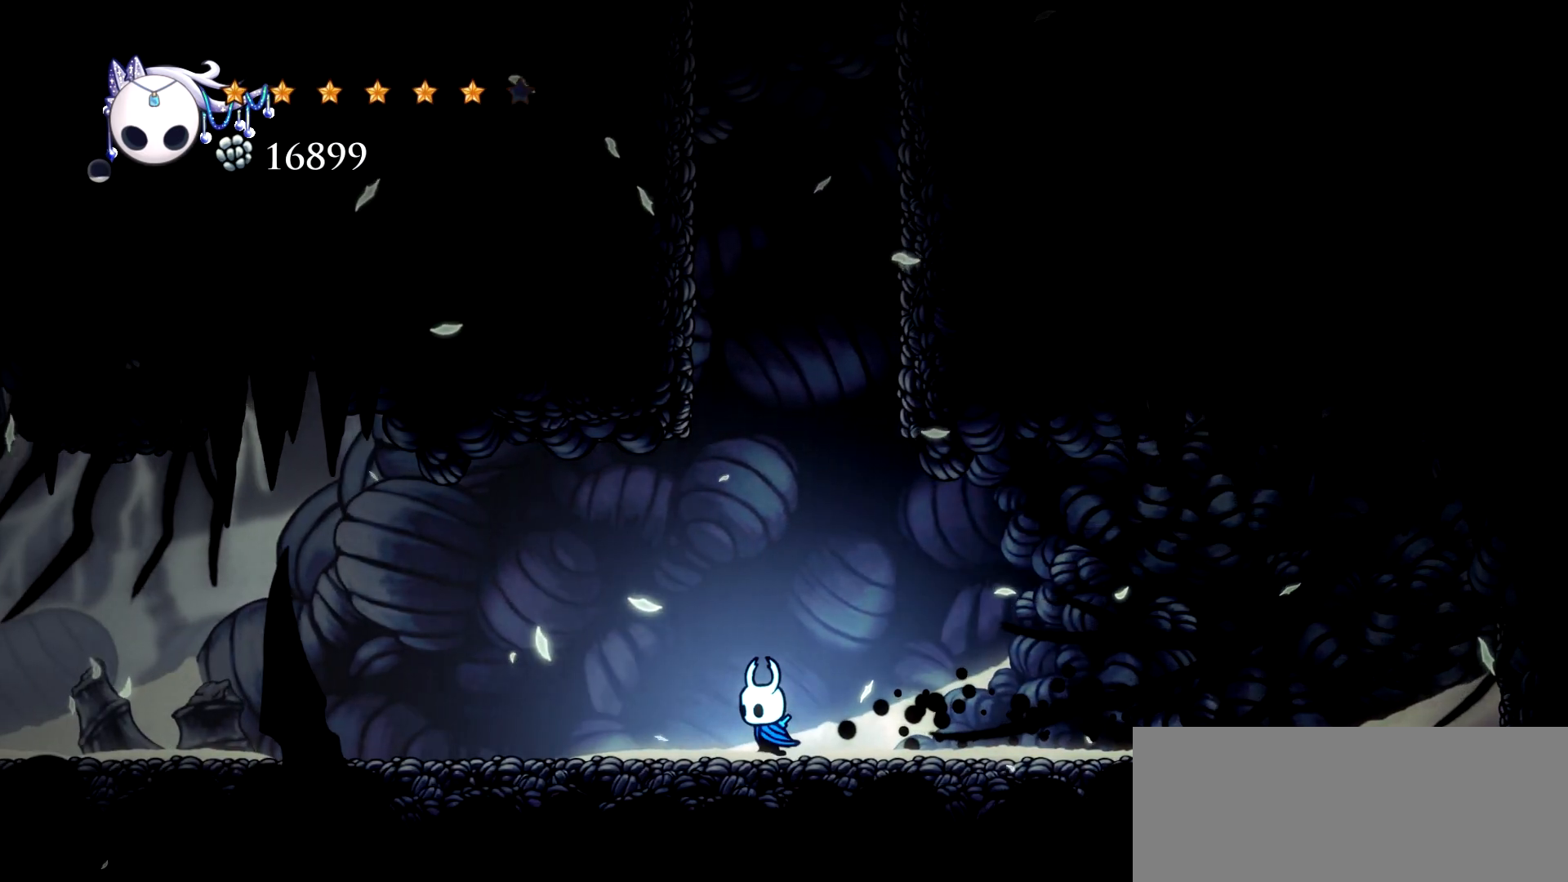
{"keys": ["left"], "events": [[117, "c", "down"], [217, "c", "up"]]}
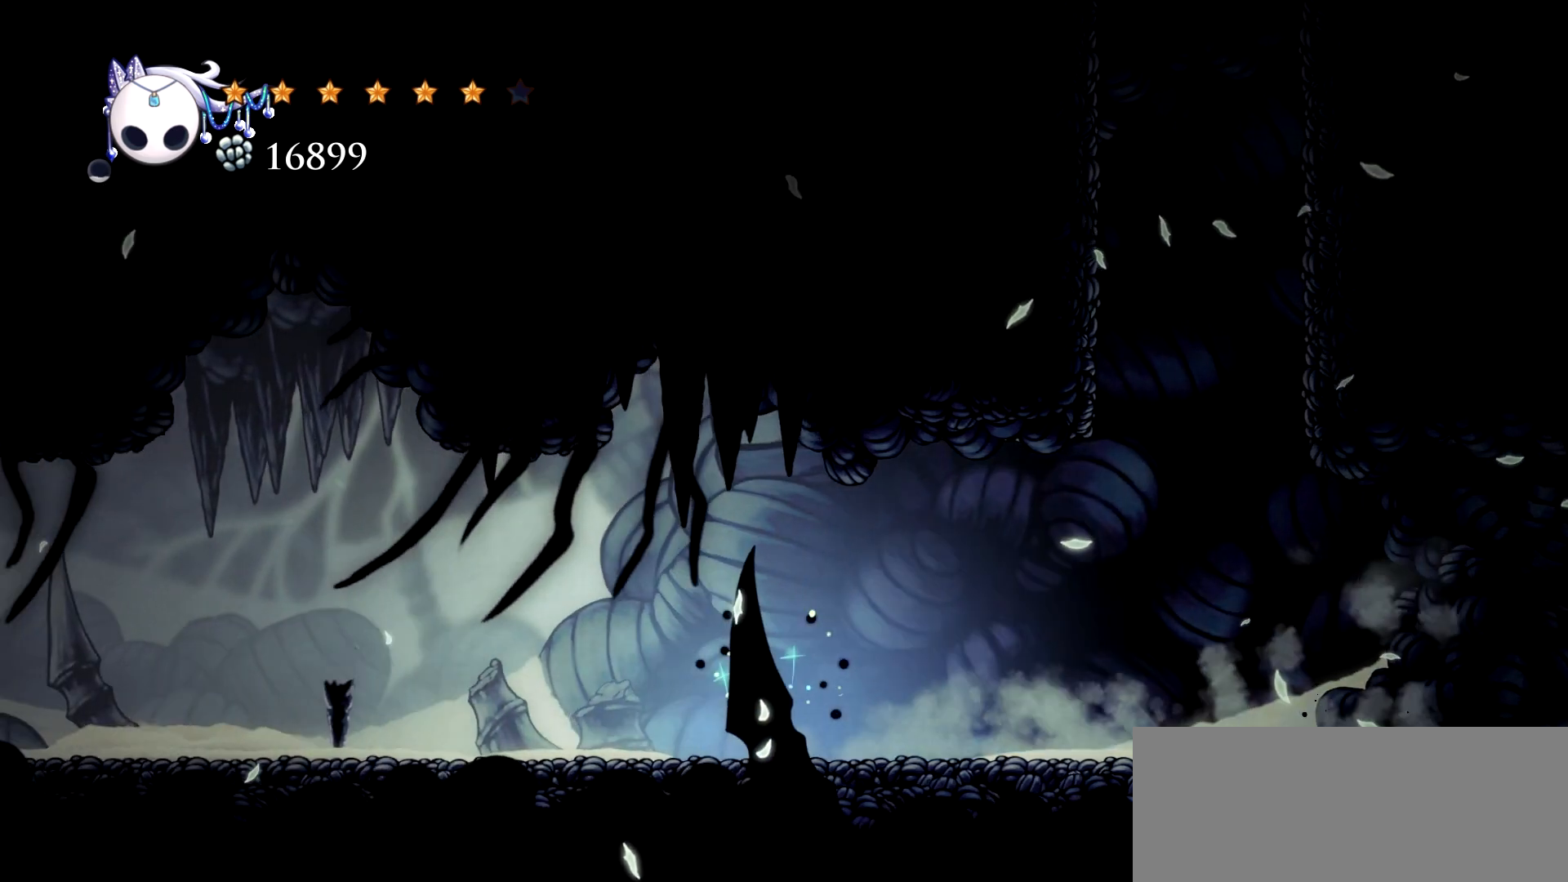
{"keys": ["left"], "events": [[283, "c", "down"], [367, "c", "up"]]}
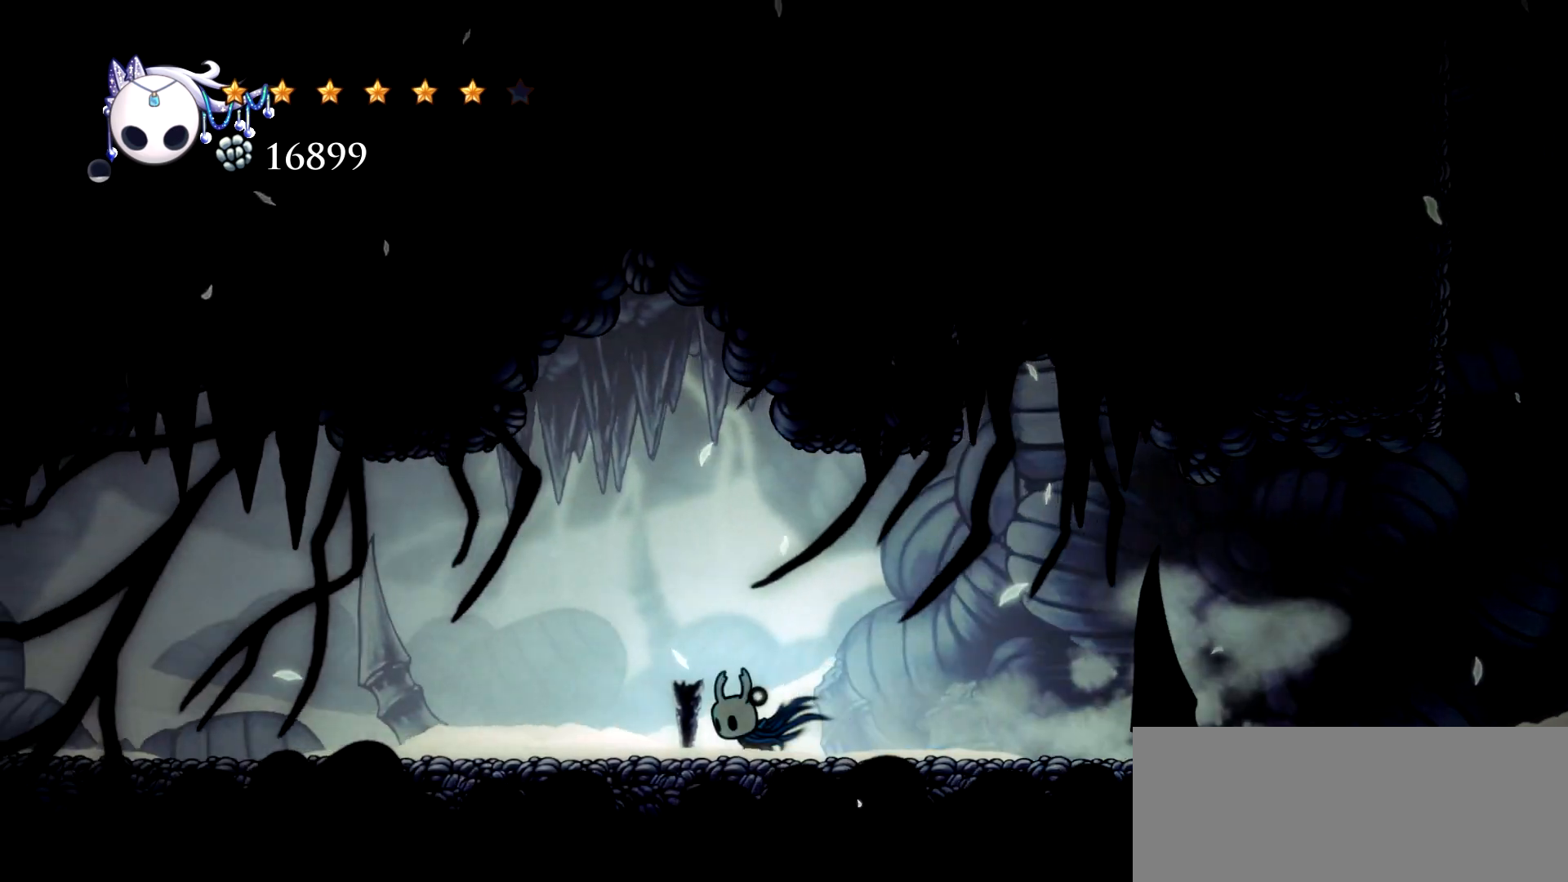
{"keys": ["c", "left"], "events": [[483, "c", "down"]]}
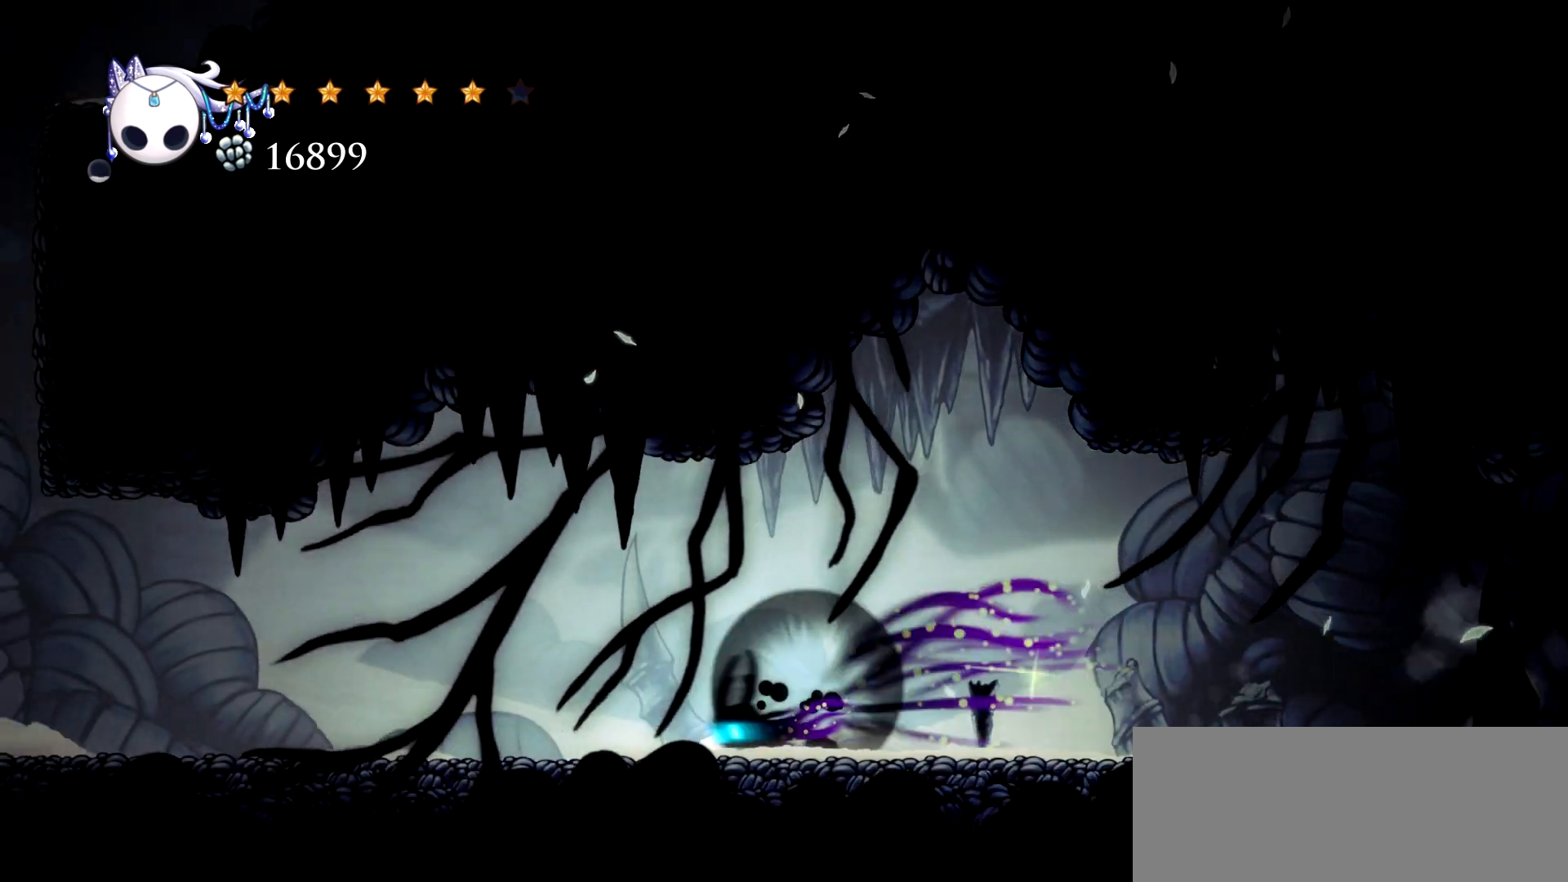
{"keys": ["left"], "events": [[33, "c", "up"]]}
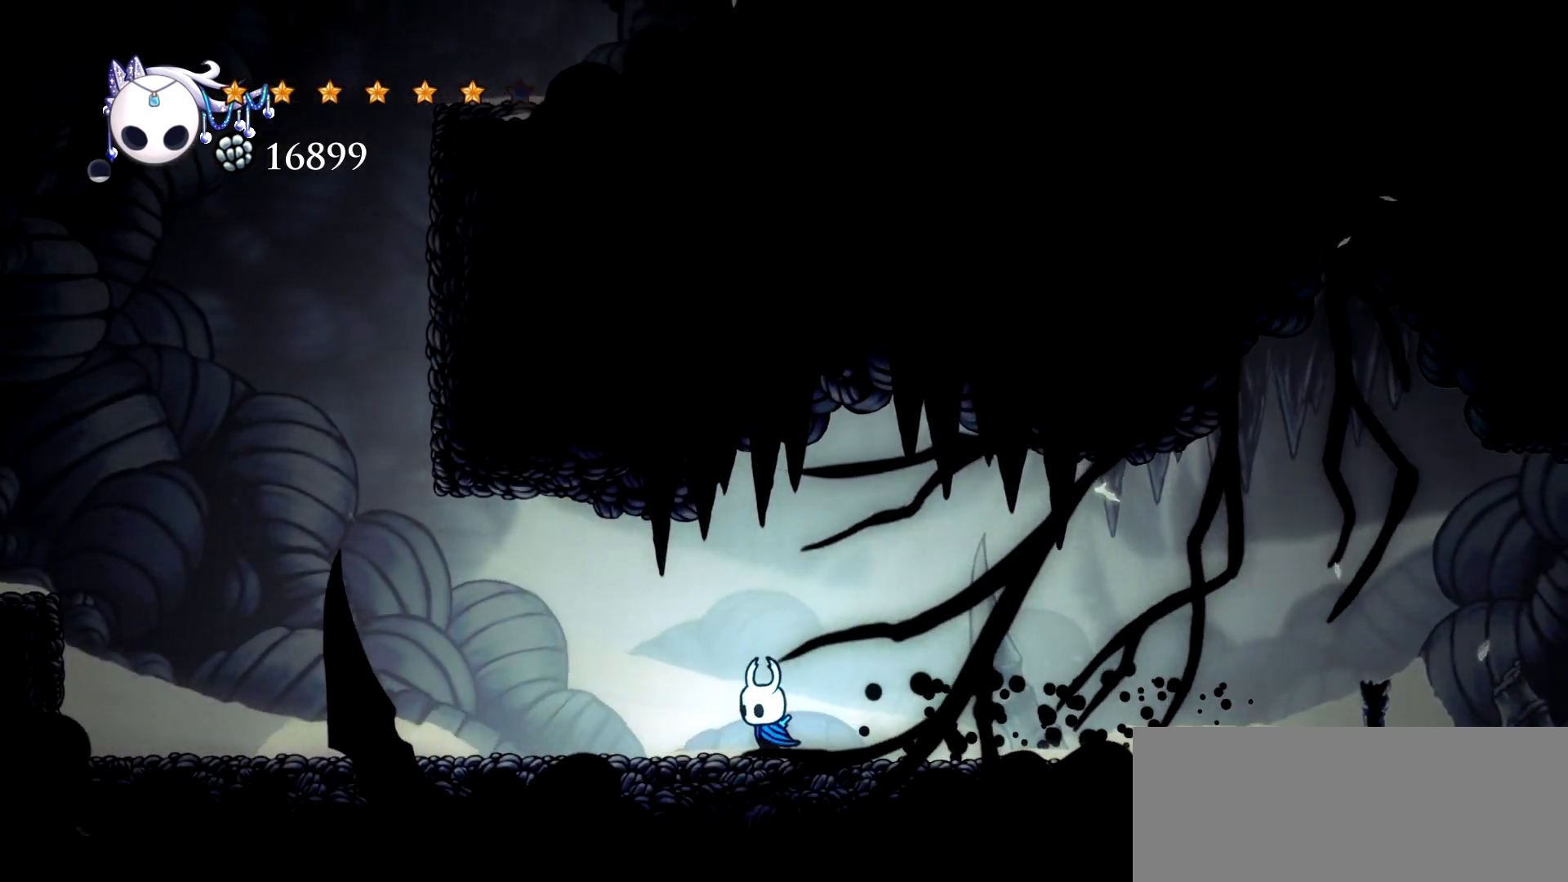
{"keys": ["left"], "events": [[133, "c", "down"], [183, "c", "up"]]}
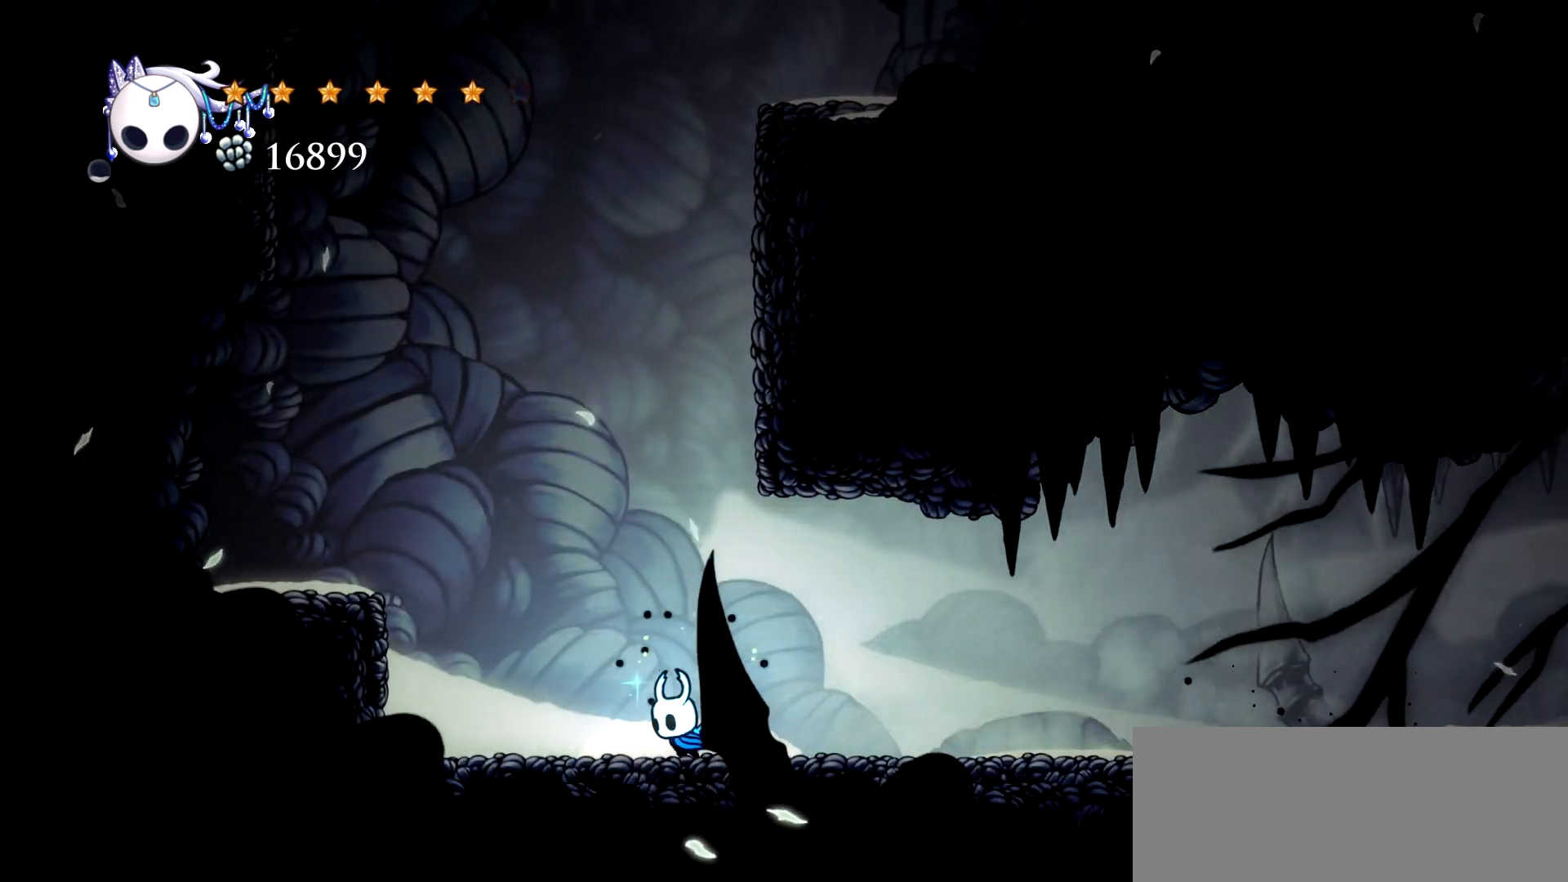
{"keys": ["left", "space"], "events": [[333, "space", "down"]]}
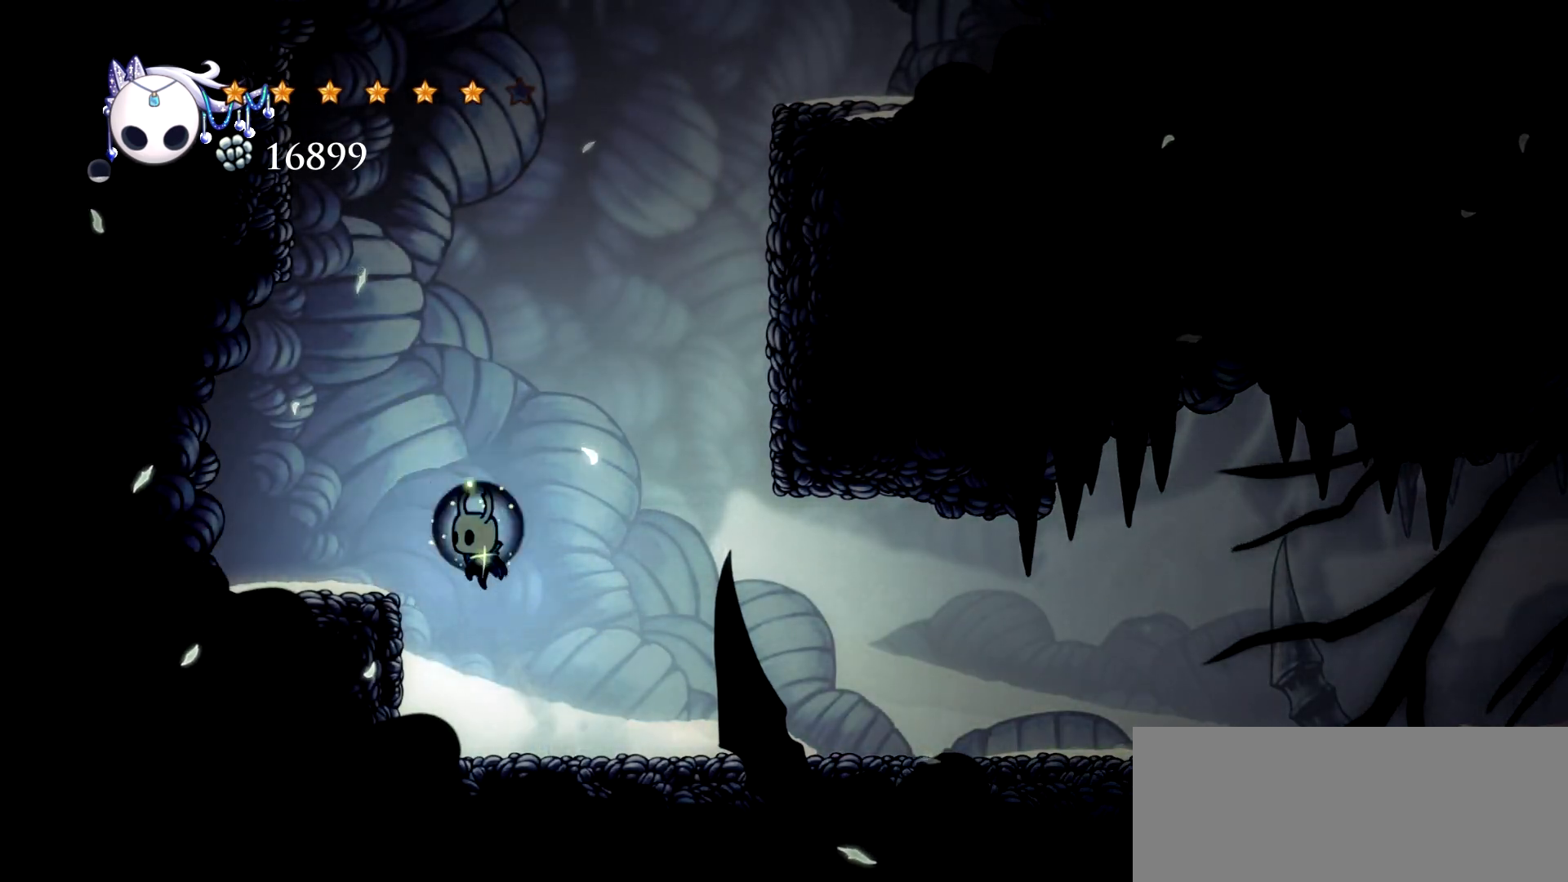
{"keys": ["right", "space"], "events": [[167, "space", "up"], [400, "left", "up"], [450, "right", "down"], [500, "space", "down"]]}
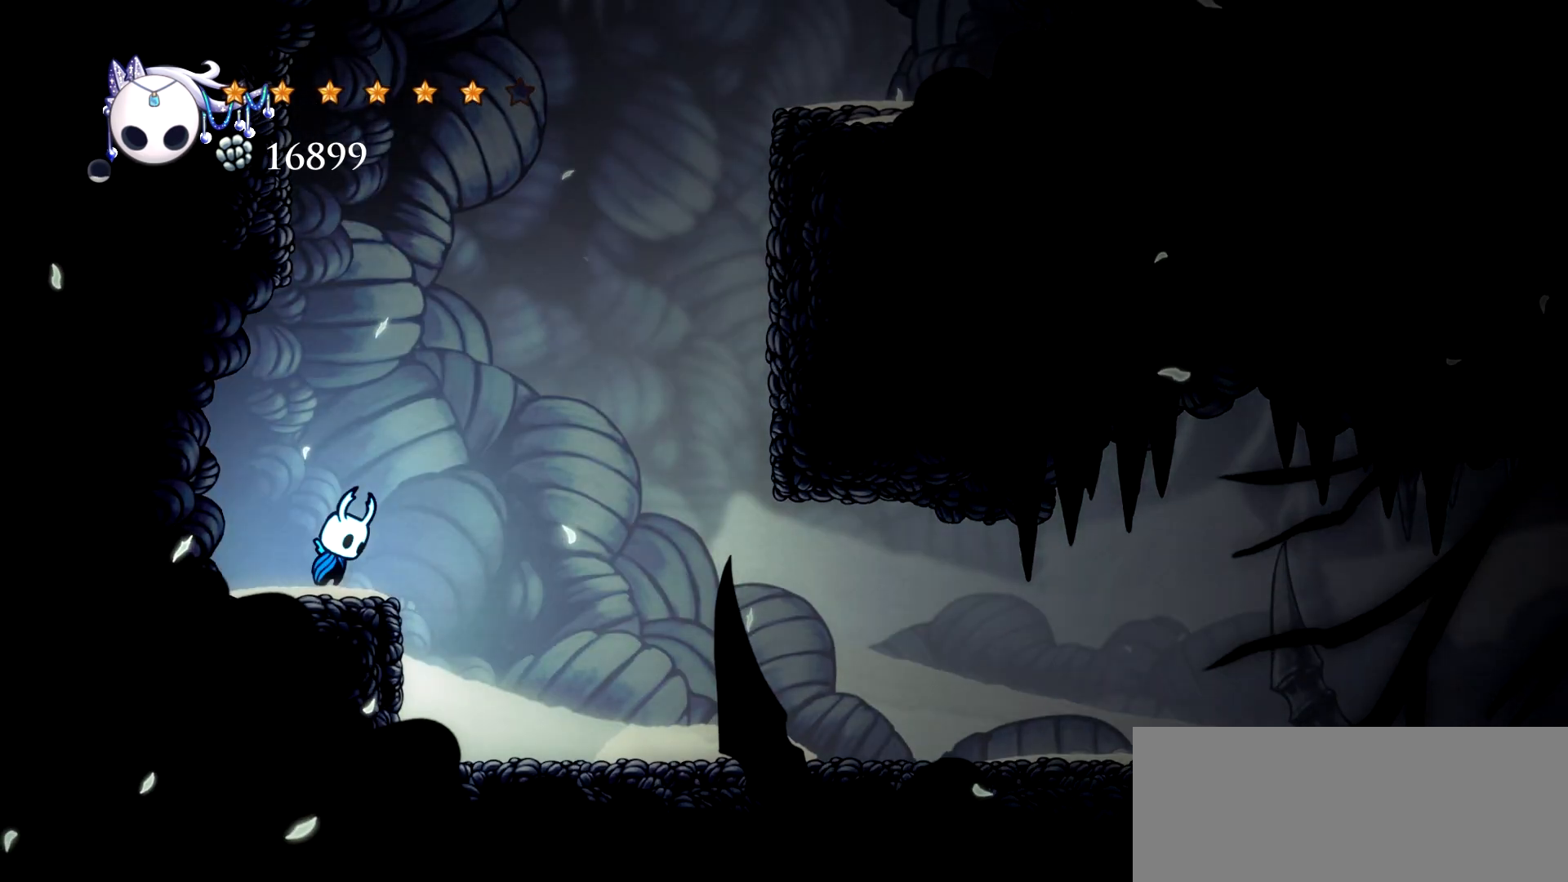
{"keys": ["c", "right", "space"], "events": [[467, "c", "down"]]}
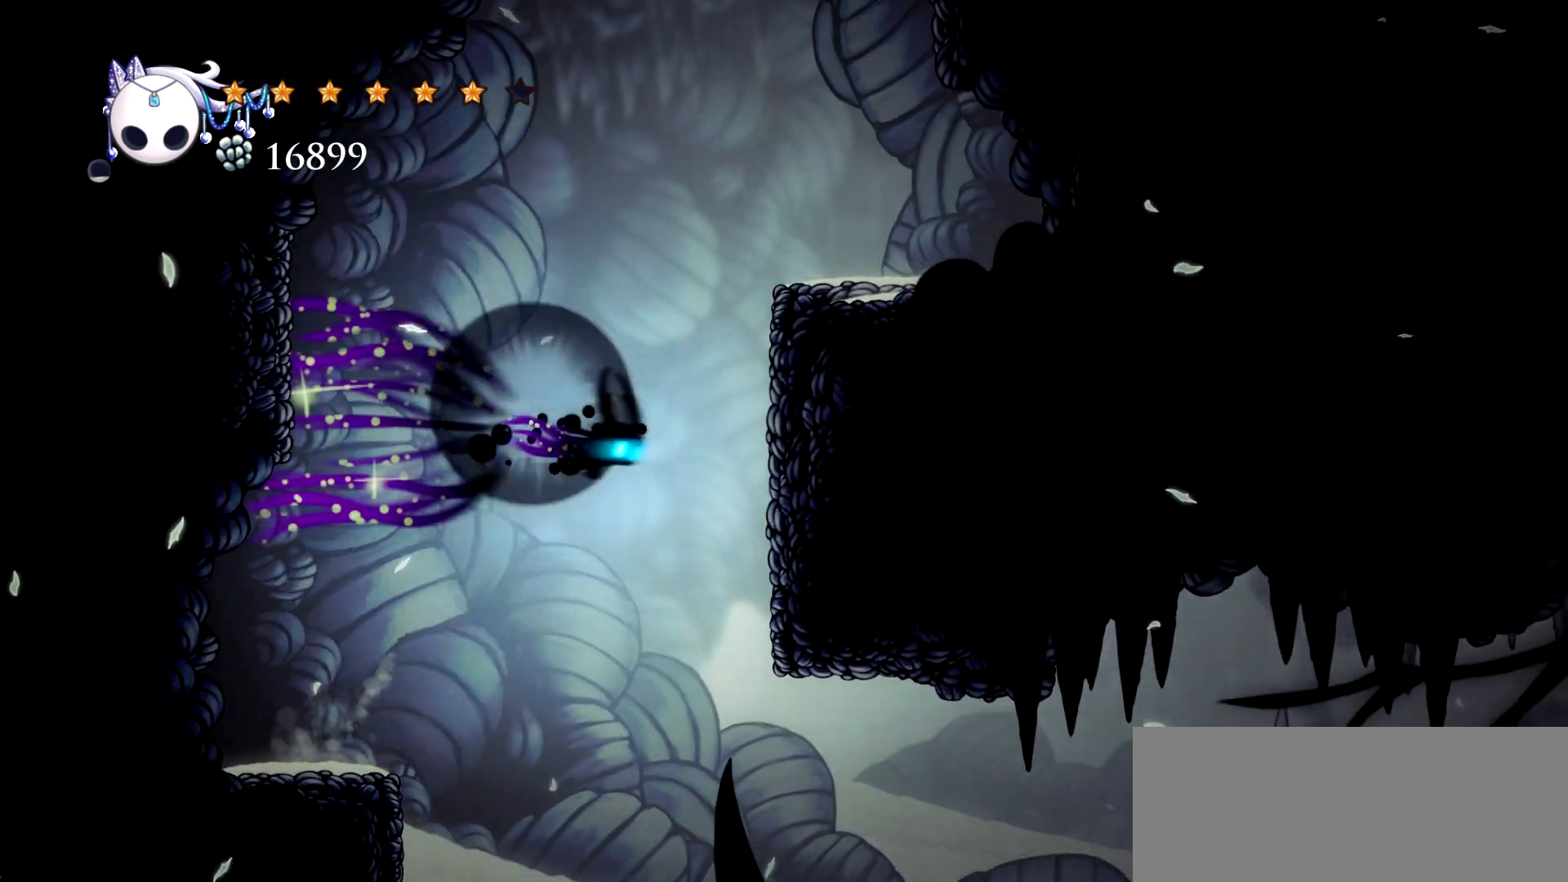
{"keys": ["right", "space"], "events": [[100, "c", "up"], [150, "space", "up"], [333, "space", "down"]]}
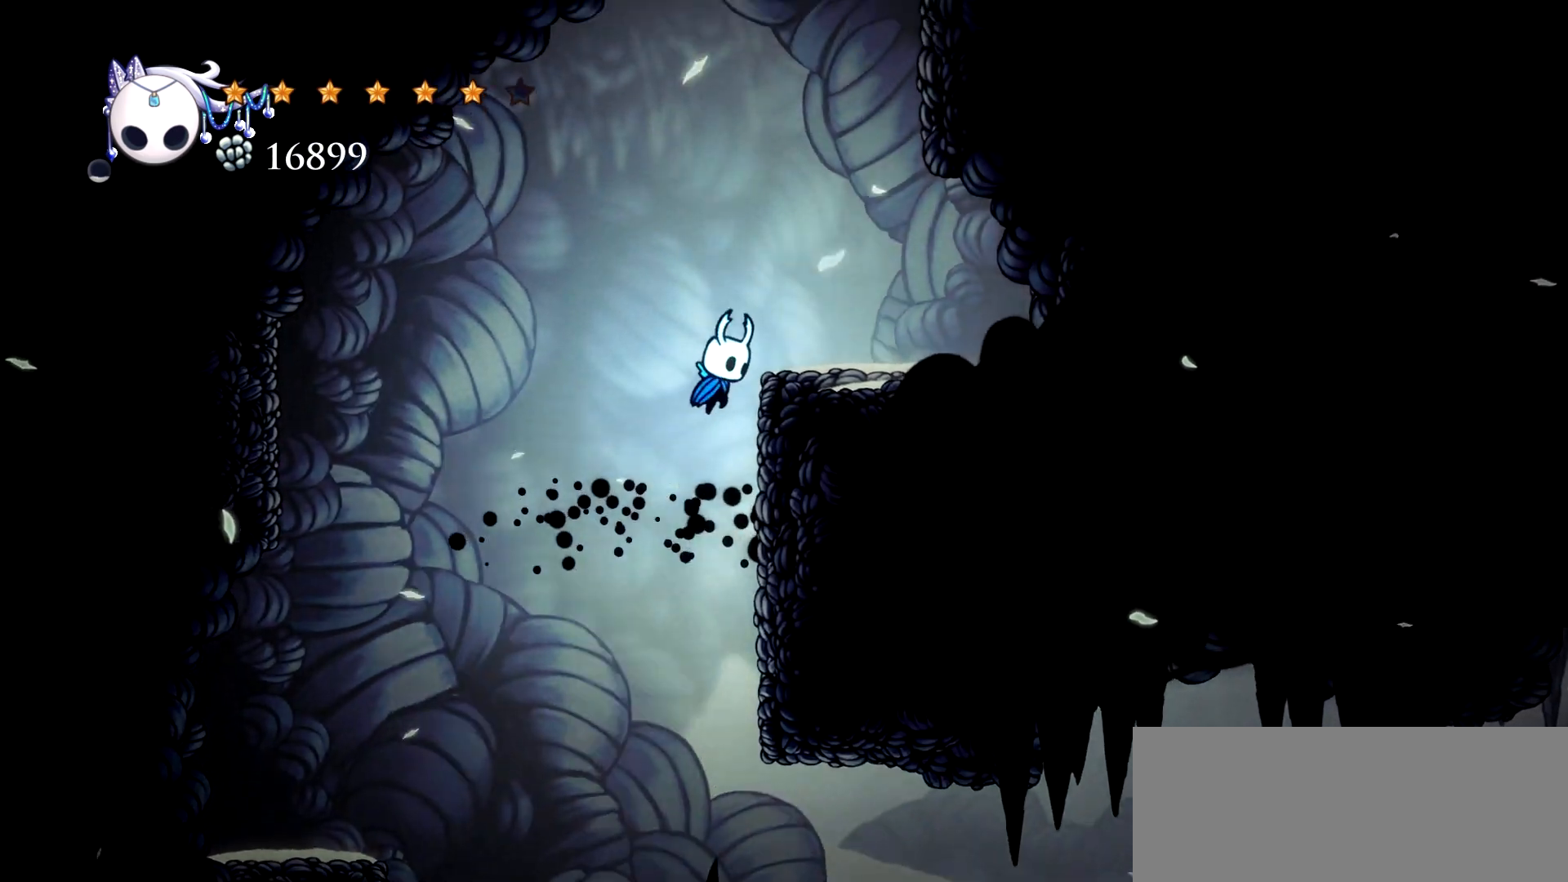
{"keys": ["right"], "events": [[83, "space", "up"], [167, "space", "down"], [450, "space", "up"]]}
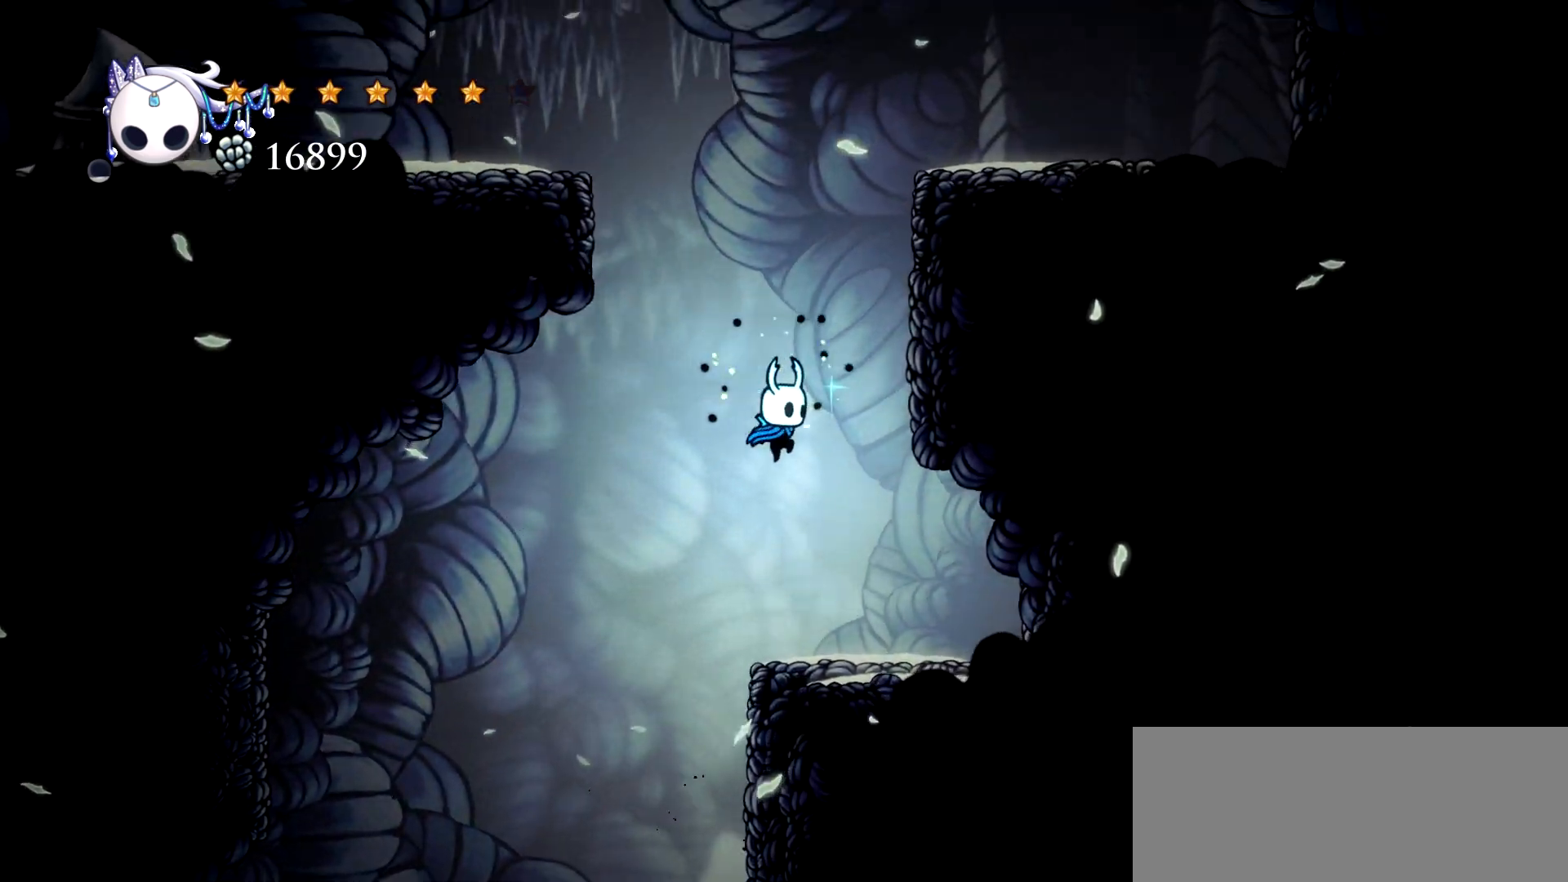
{"keys": ["space"], "events": [[83, "right", "up"], [467, "space", "down"]]}
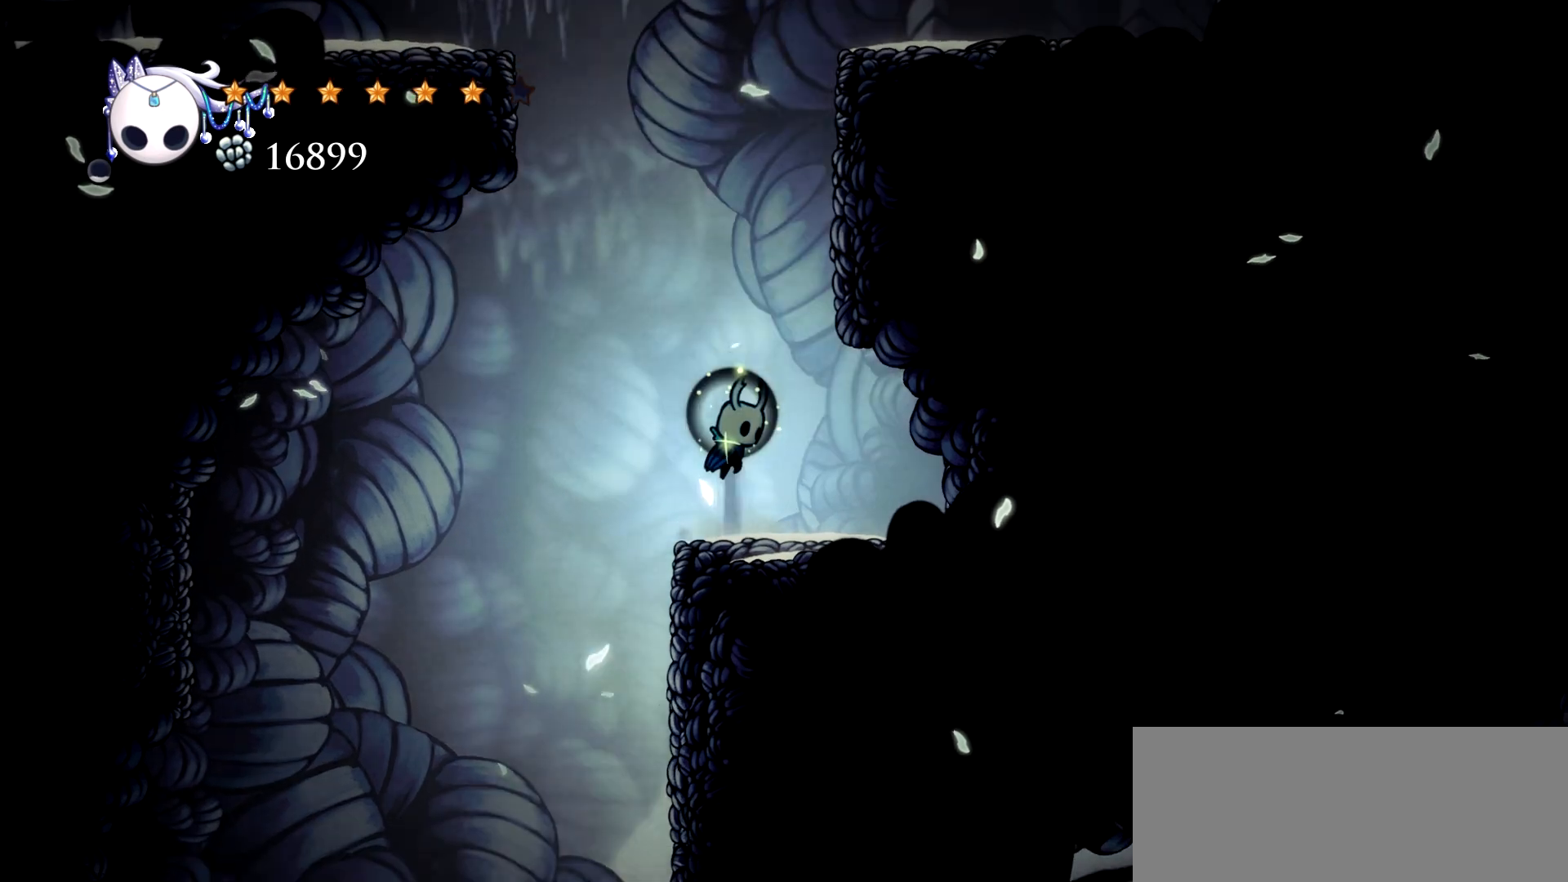
{"keys": ["left", "space"], "events": [[67, "right", "down"], [333, "space", "up"], [433, "left", "down"], [433, "space", "down"], [483, "right", "up"]]}
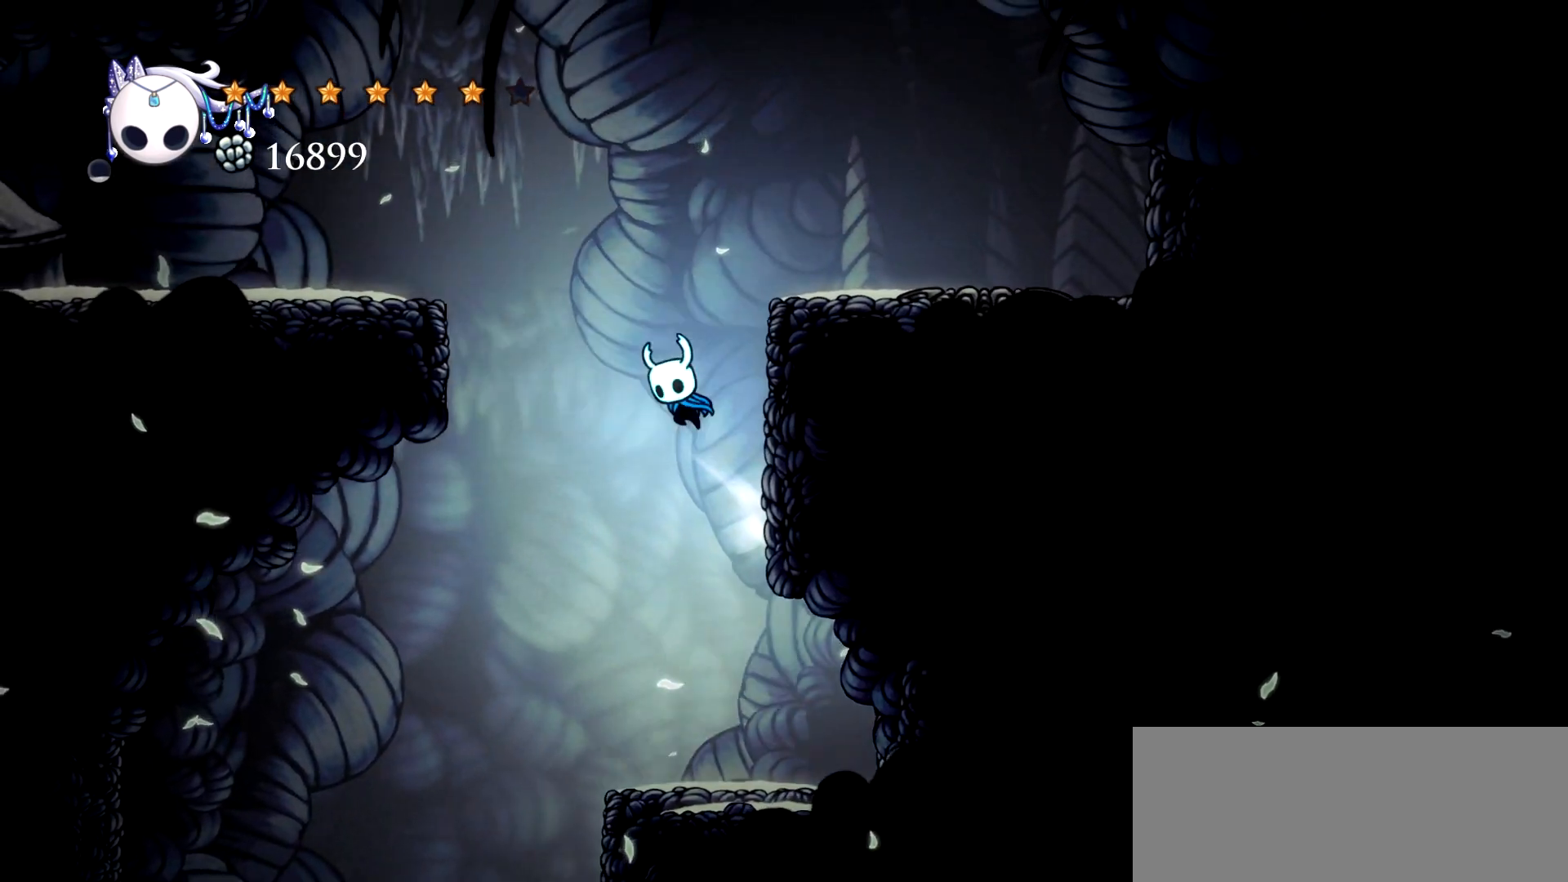
{"keys": ["left"], "events": [[317, "c", "down"], [350, "space", "up"], [450, "c", "up"]]}
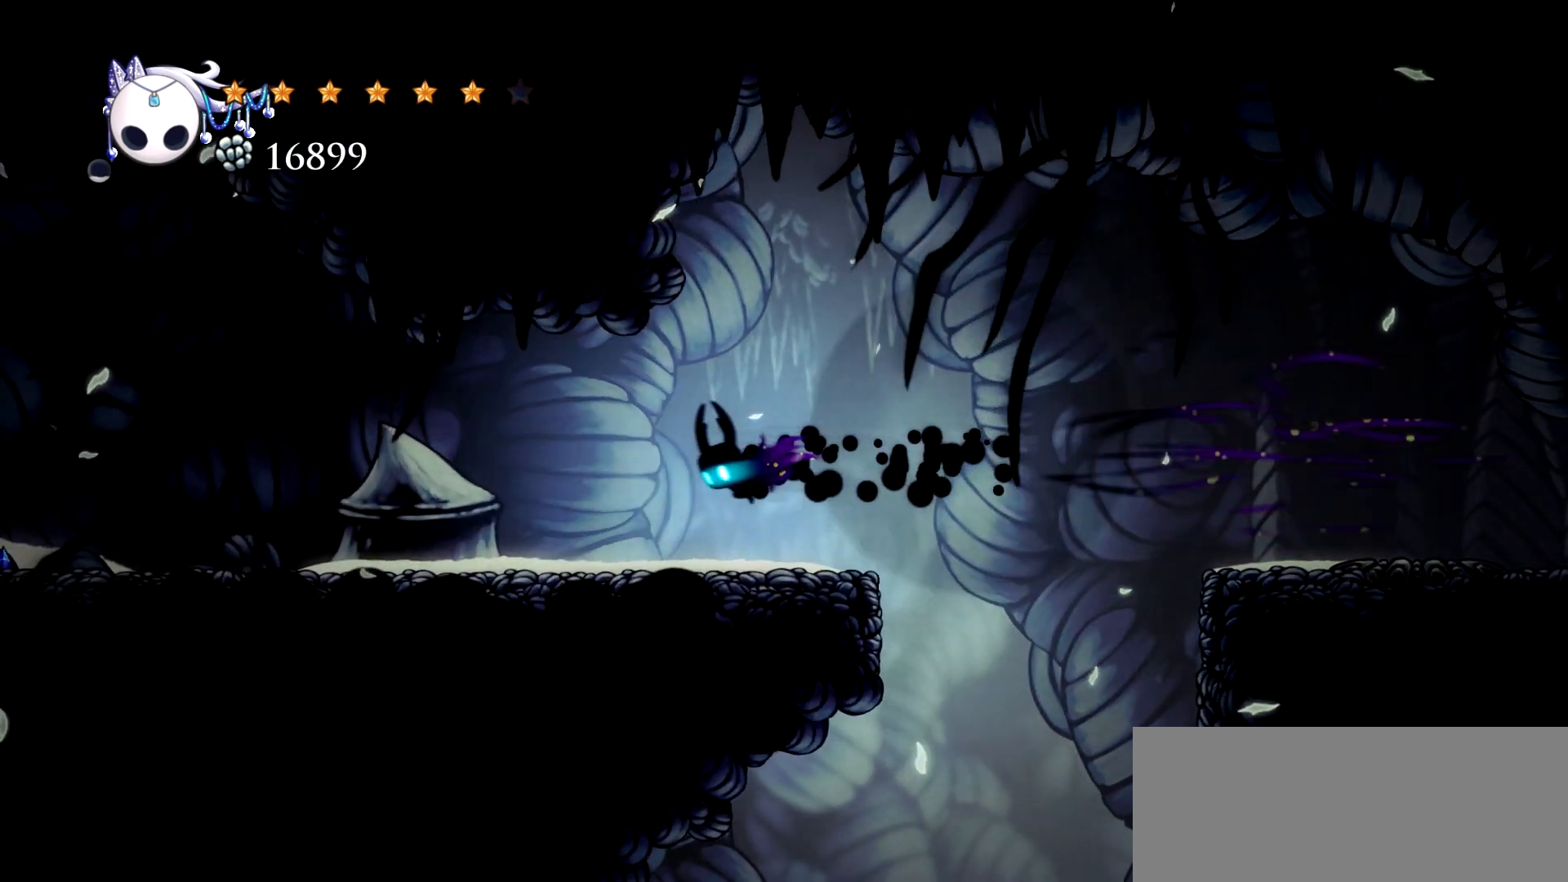
{"keys": ["left"], "events": []}
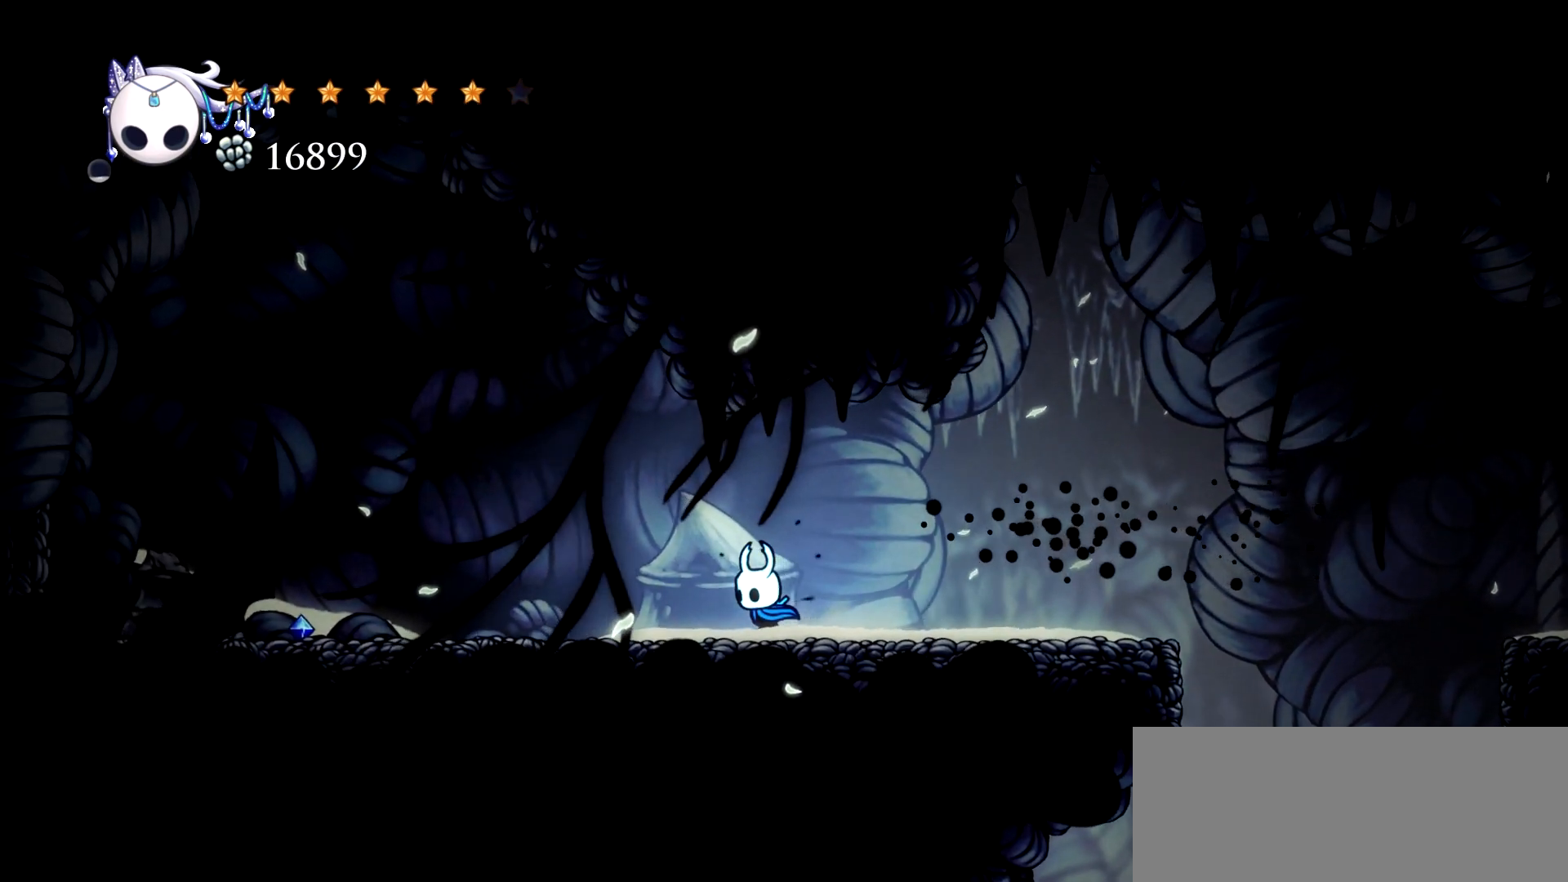
{"keys": ["left"], "events": []}
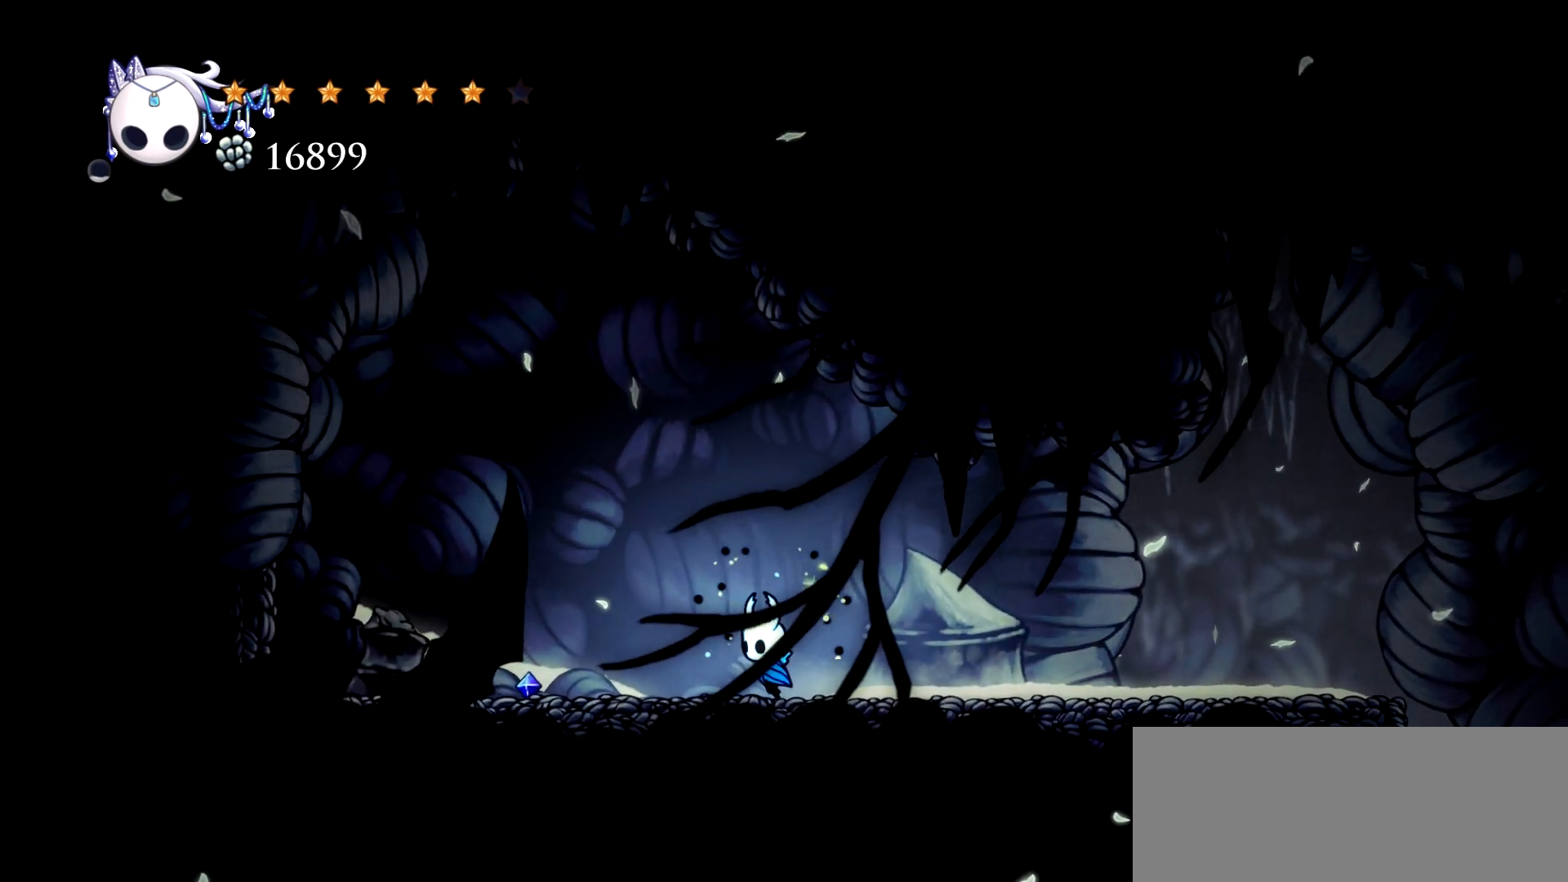
{"keys": ["left"], "events": [[167, "left", "up"], [450, "left", "down"]]}
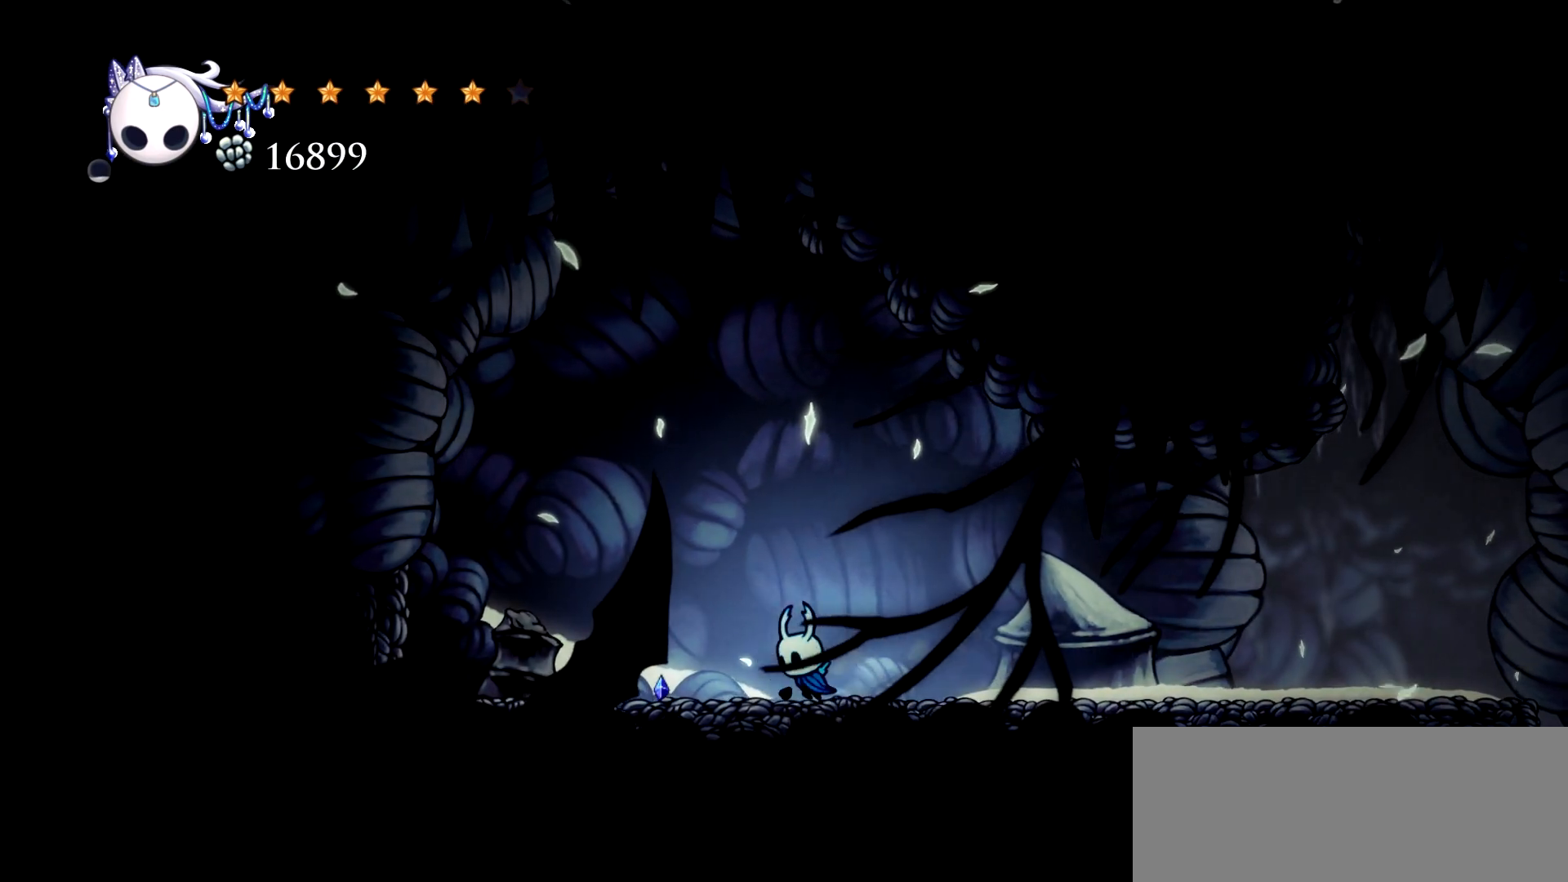
{"keys": [], "events": [[83, "left", "up"]]}
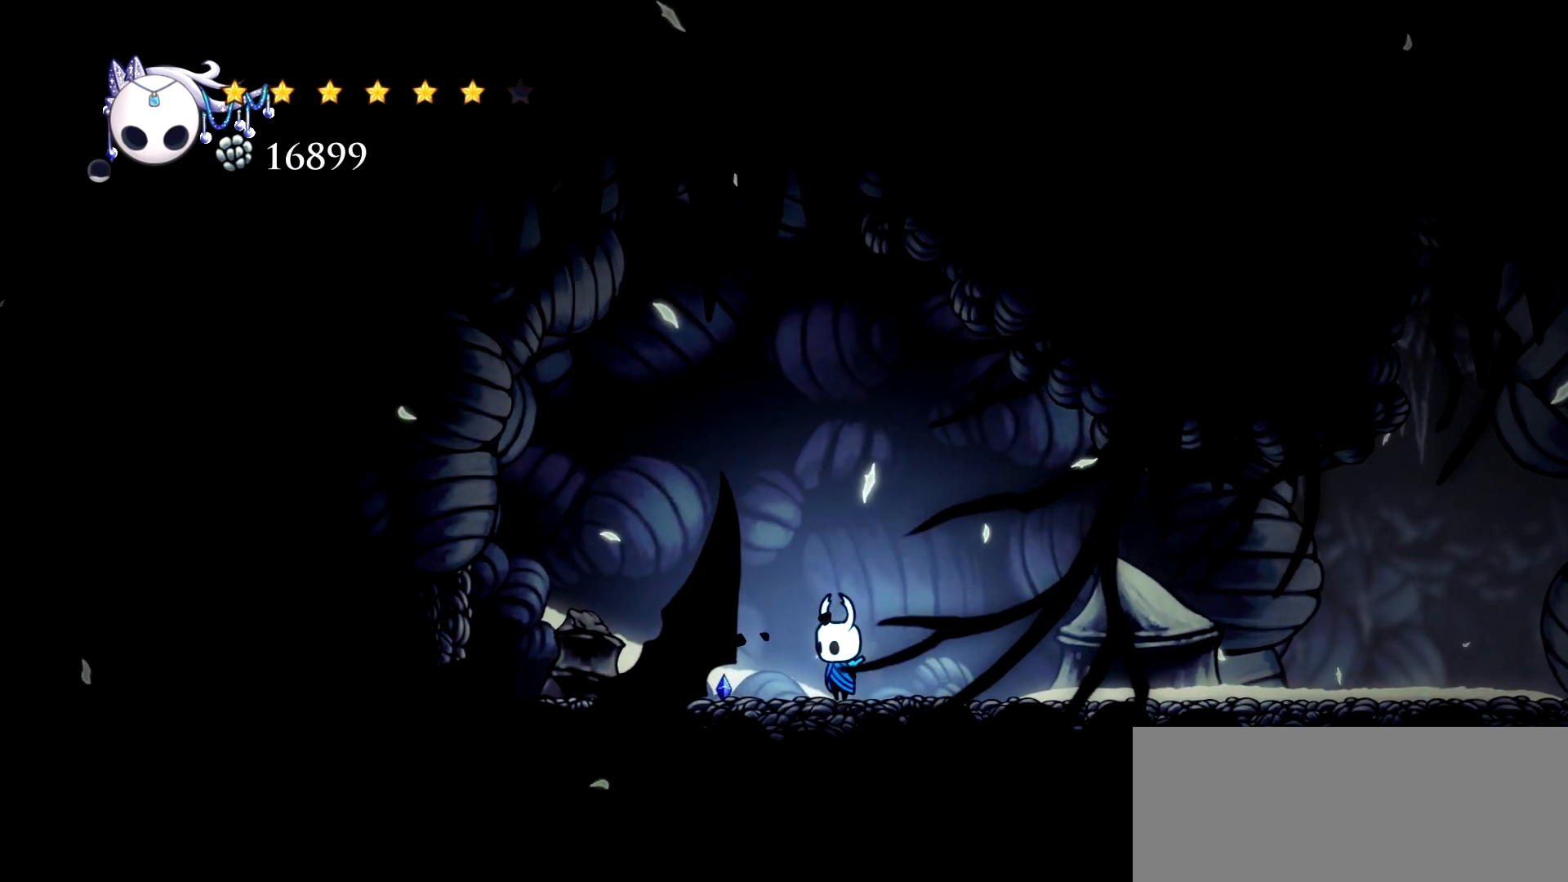
{"keys": ["down", "space"], "events": [[150, "down", "down"], [250, "space", "down"]]}
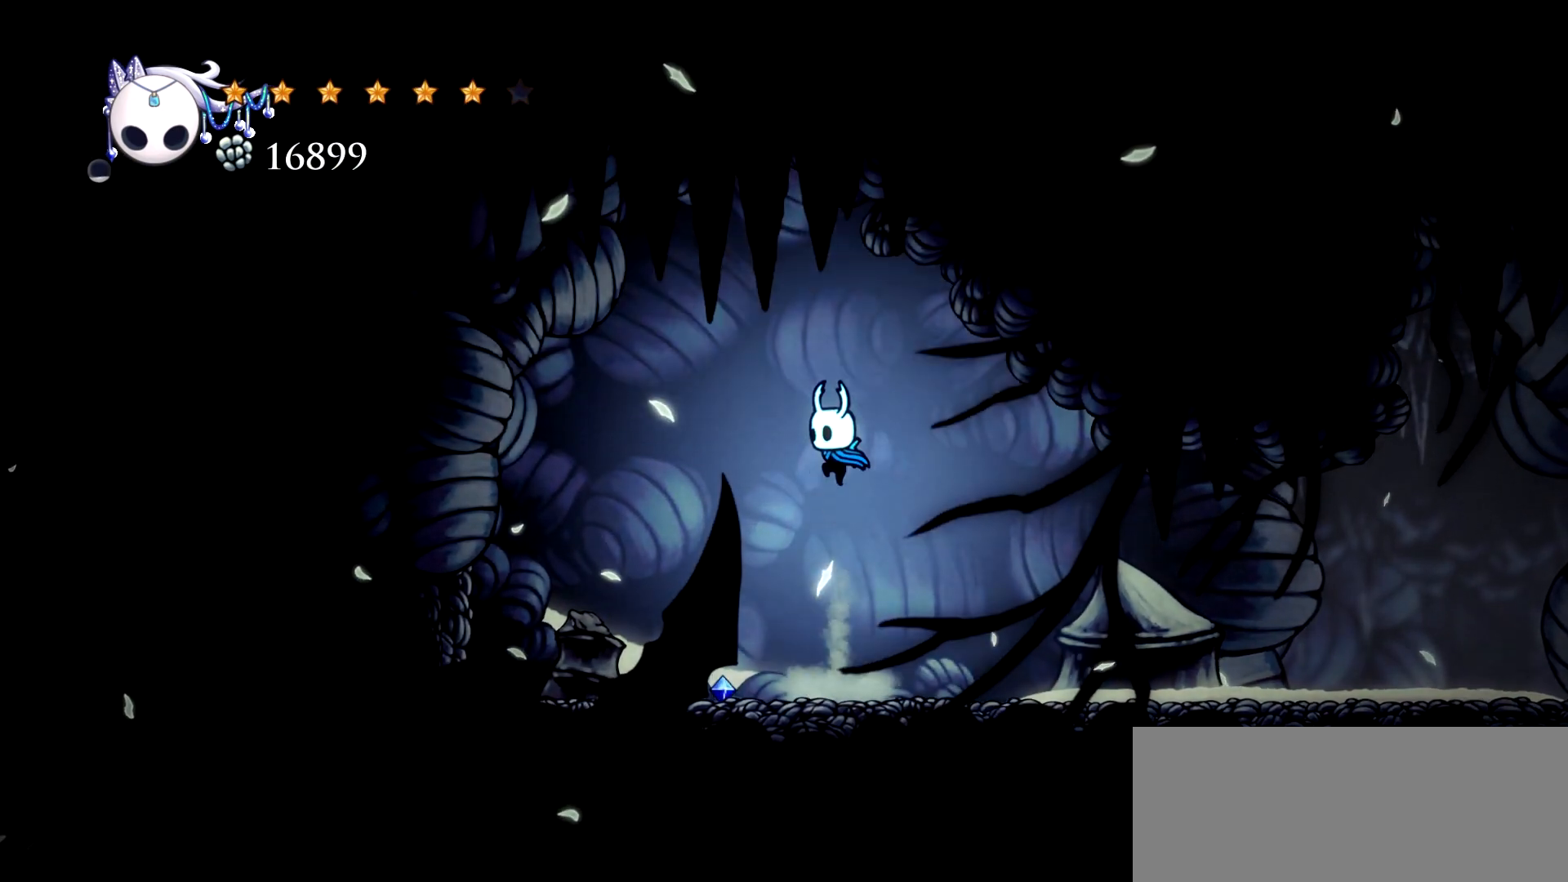
{"keys": ["down"], "events": [[267, "space", "up"], [350, "z", "down"], [450, "z", "up"]]}
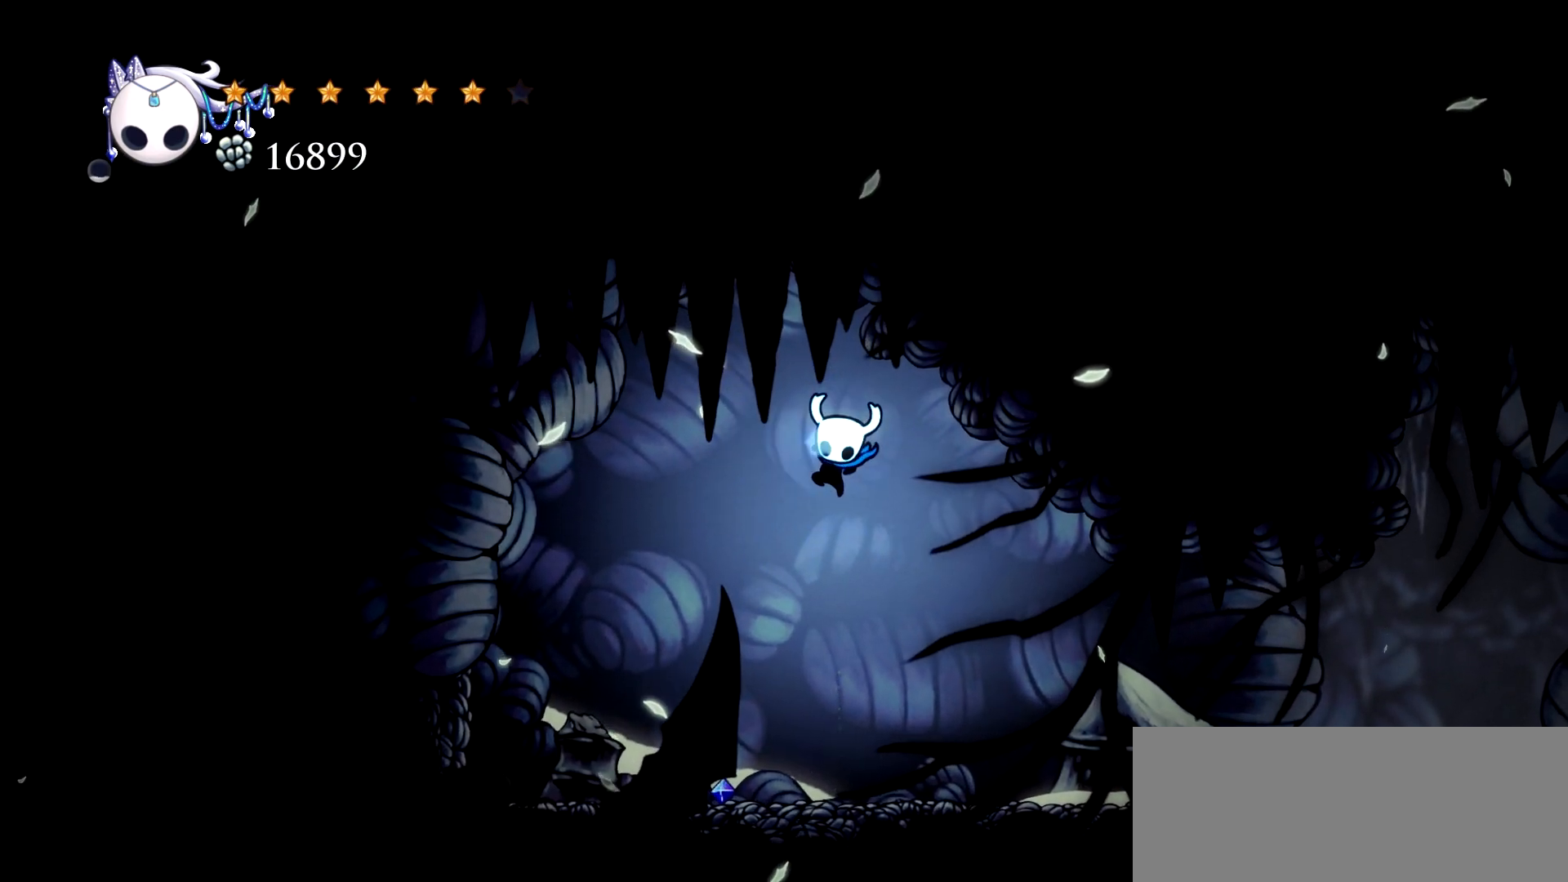
{"keys": [], "events": [[367, "down", "up"]]}
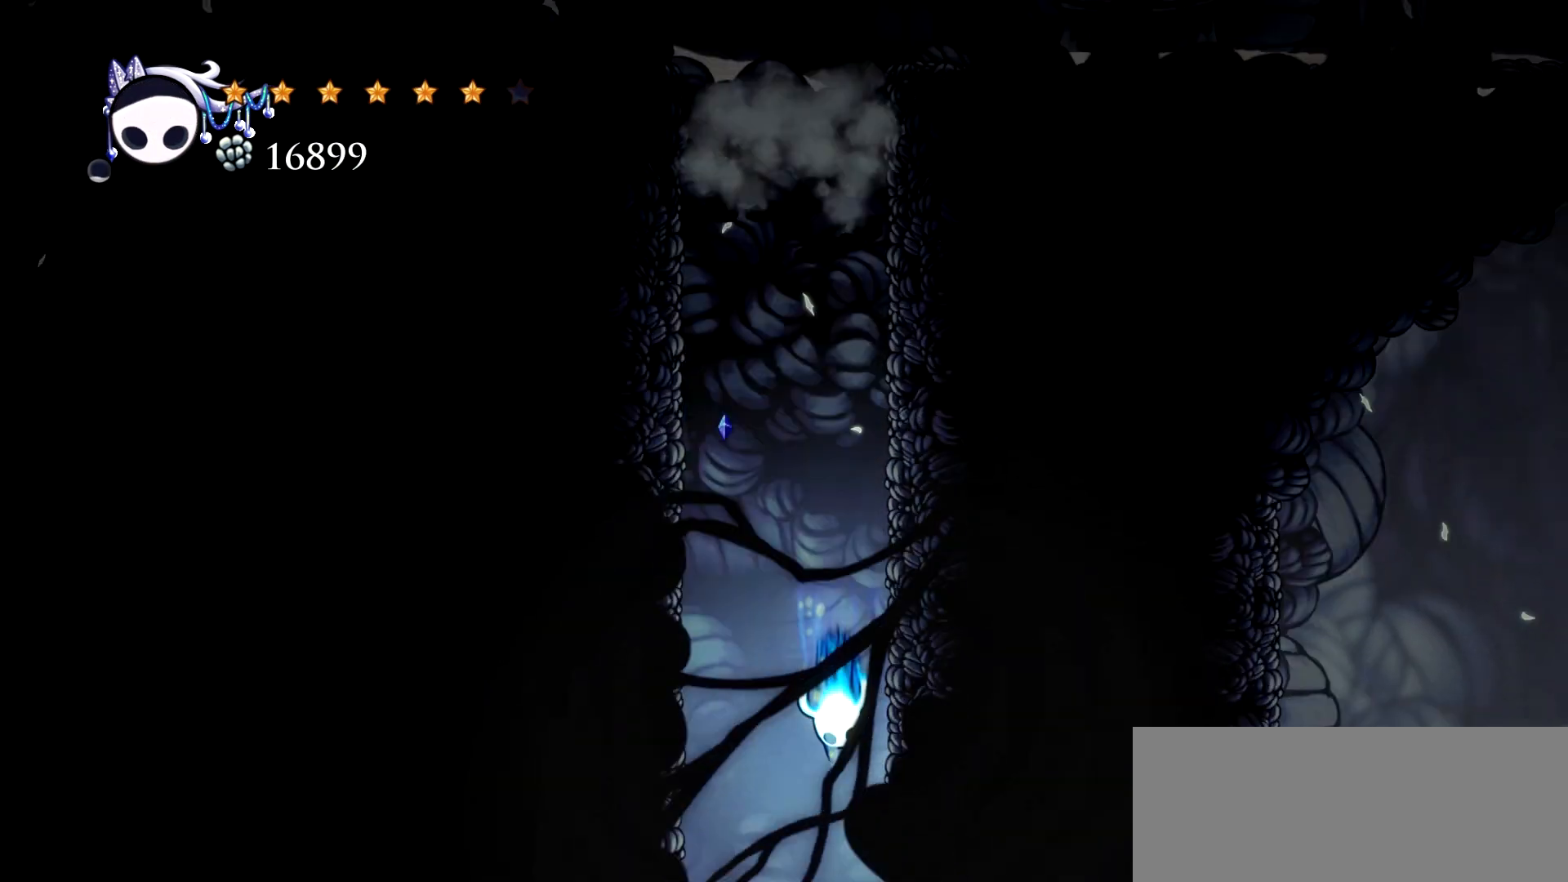
{"keys": [], "events": []}